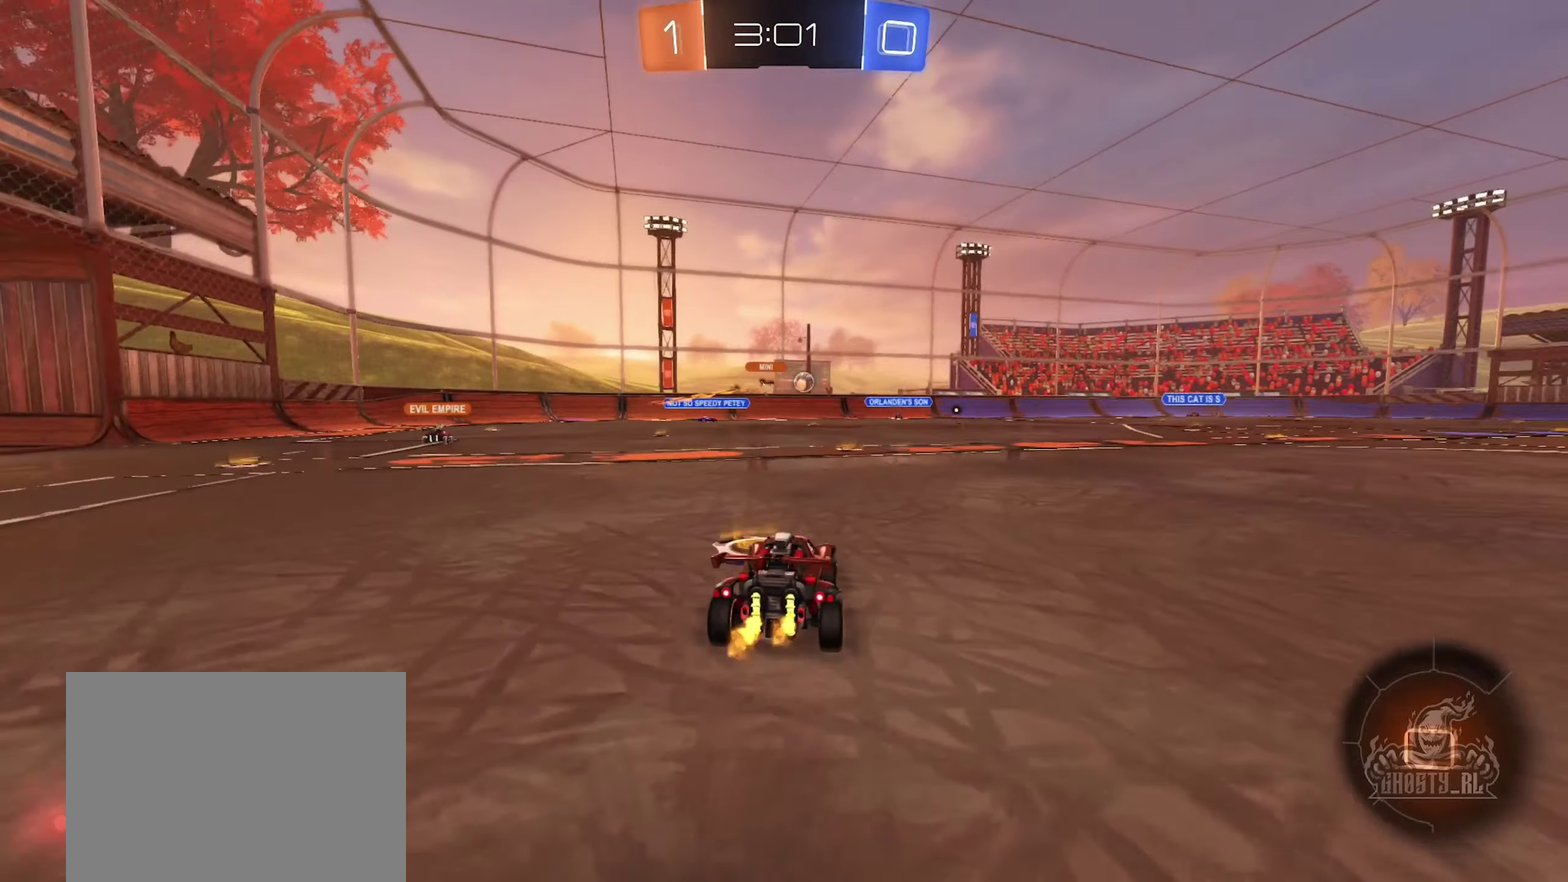
Gameplay with a controller (Xbox layout); each line is a JSON object with the inputs held at the frame after it. "events" lists button and stick changes between this image and that frame as [ms after this image, input, new state], when the widget could be followed in between.
{"buttons": ["R2"], "left_stick": "center", "right_stick": "center", "events": [[150, "left_stick", "center"], [233, "left_stick", "left"], [350, "left_stick", "center"]]}
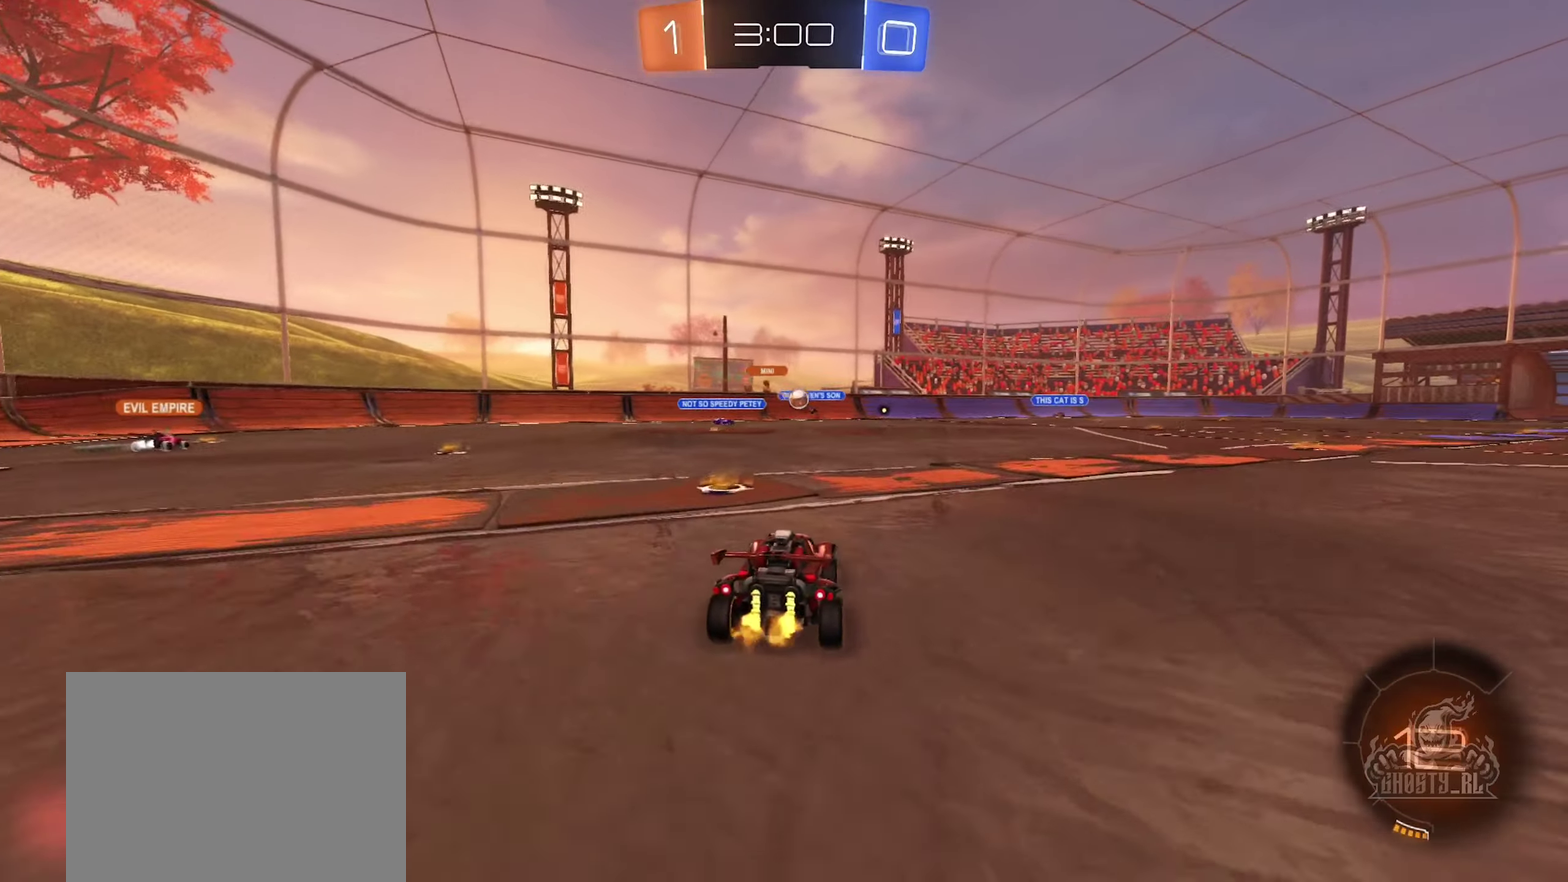
{"buttons": ["R2"], "left_stick": "right", "right_stick": "center", "events": [[83, "left_stick", "left"], [250, "left_stick", "center"], [350, "left_stick", "right"]]}
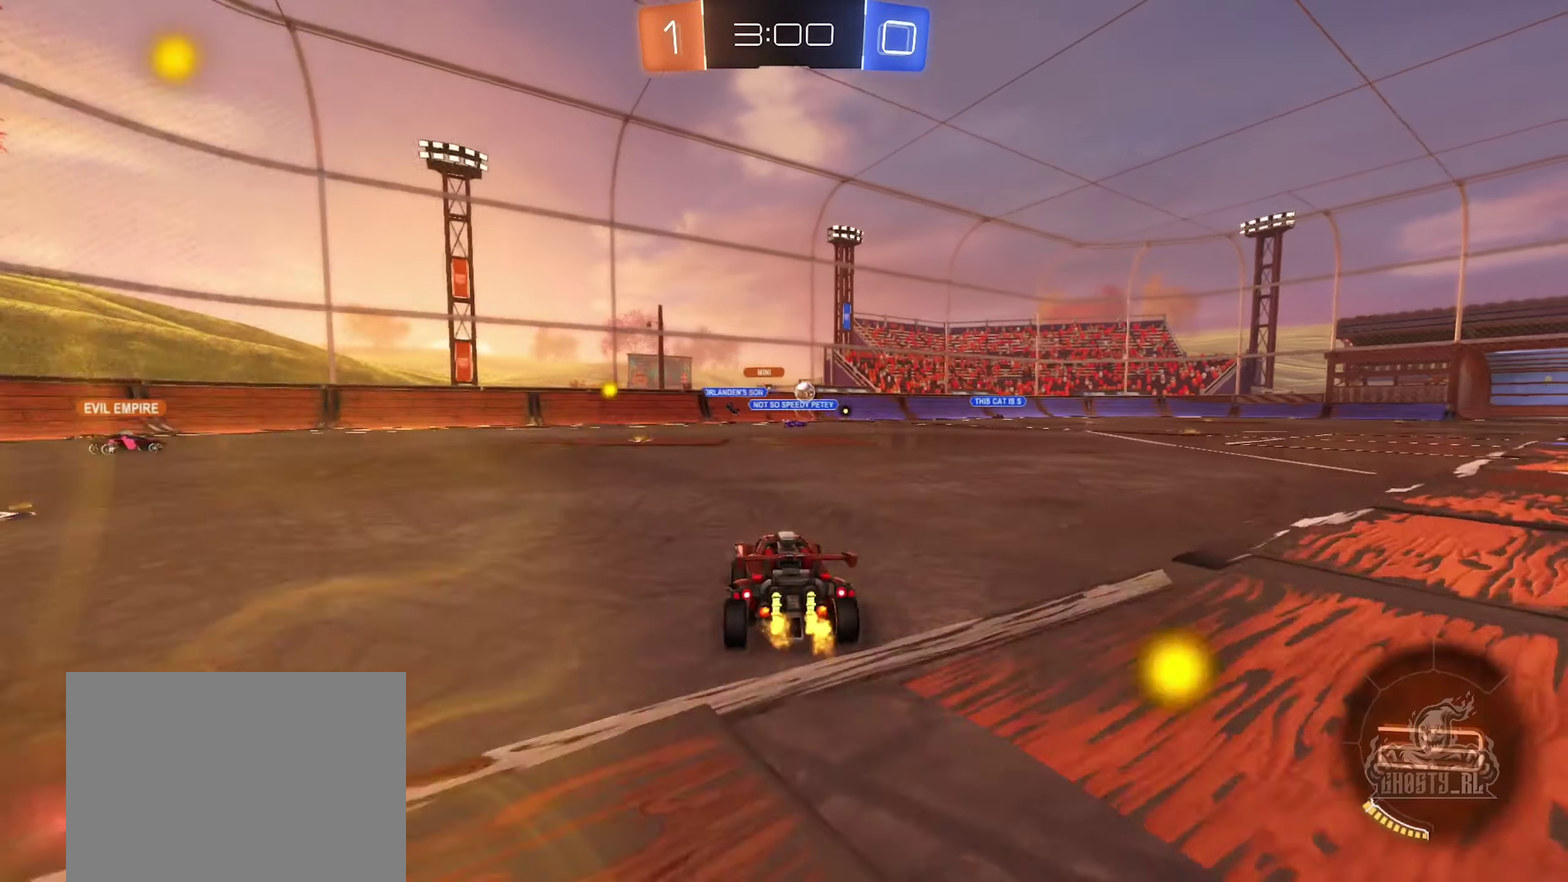
{"buttons": ["R2"], "left_stick": "left", "right_stick": "center", "events": [[33, "left_stick", "down-right"], [166, "R2", "up"], [233, "L2", "down"], [266, "left_stick", "left"], [316, "L2", "up"], [333, "R2", "down"]]}
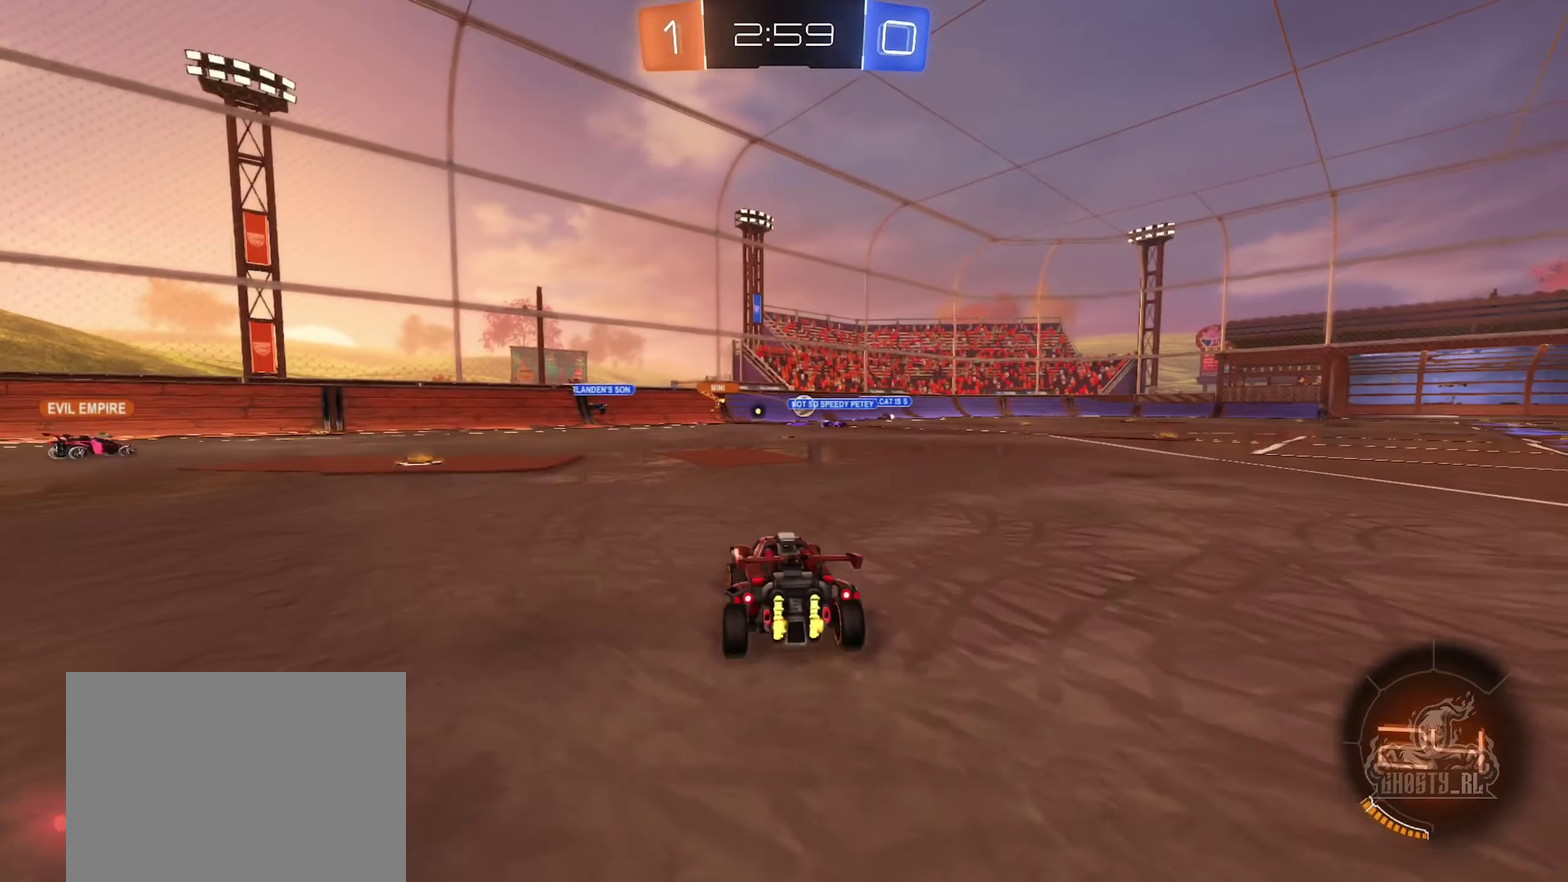
{"buttons": ["R2"], "left_stick": "left", "right_stick": "center", "events": []}
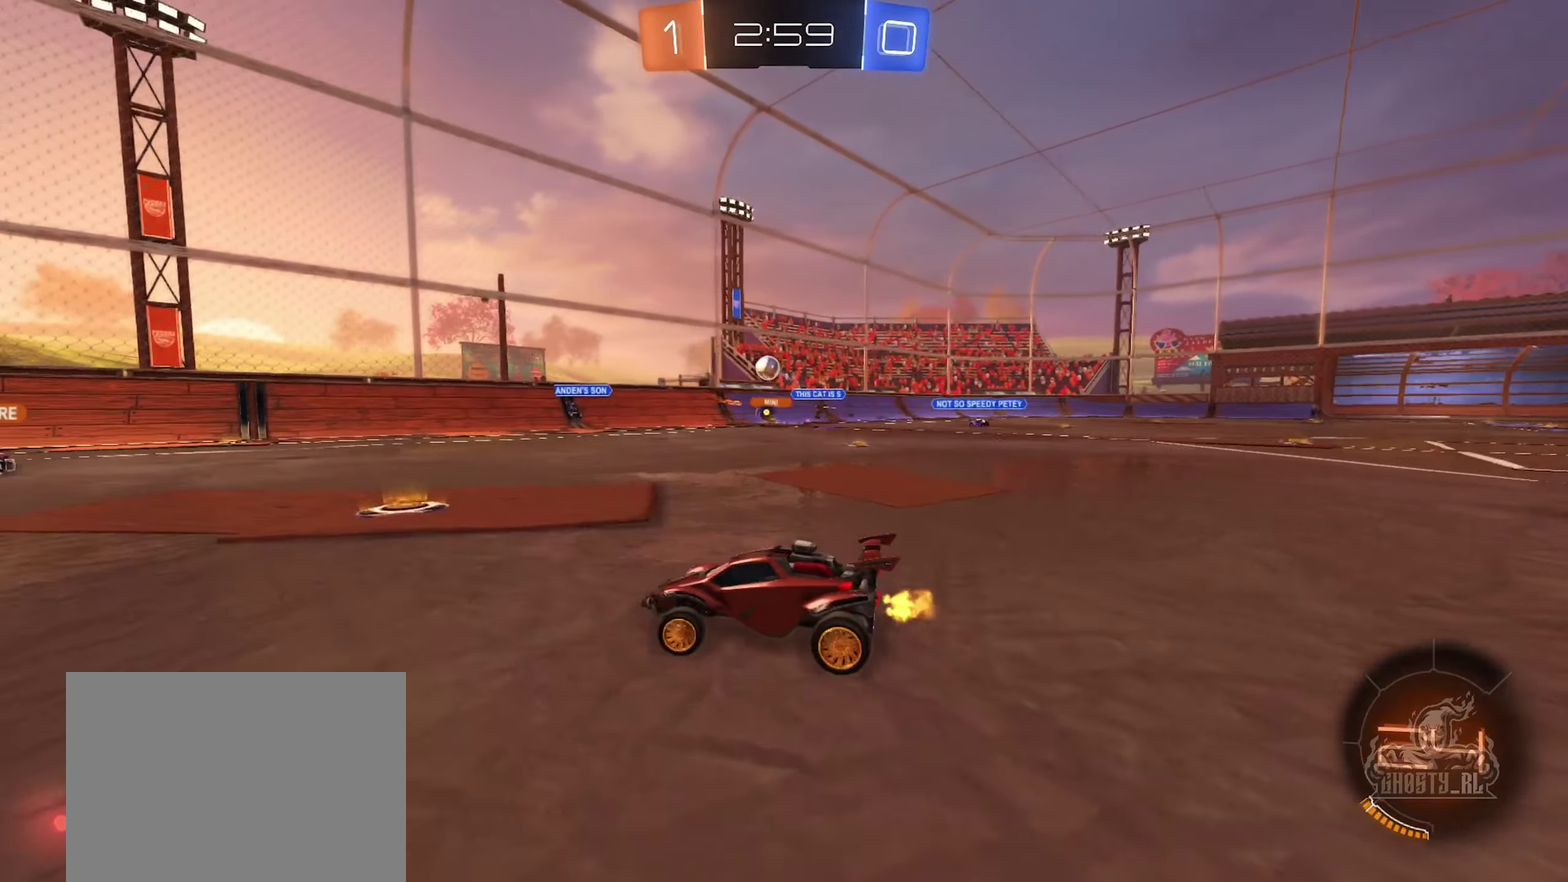
{"buttons": ["R2"], "left_stick": "down-left", "right_stick": "center", "events": [[100, "left_stick", "down-left"]]}
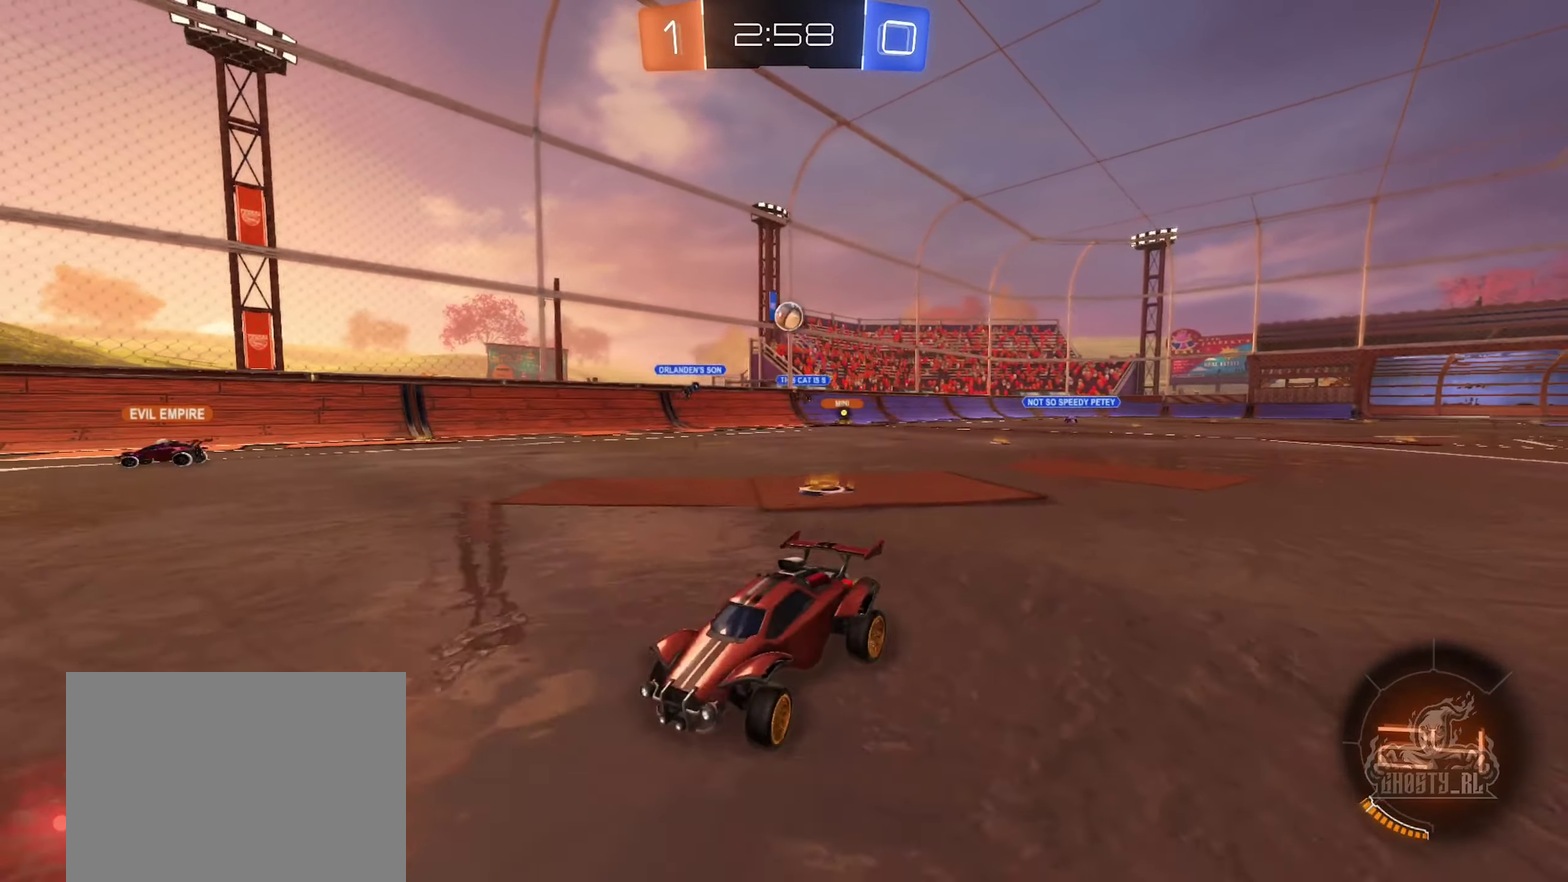
{"buttons": ["R2"], "left_stick": "left", "right_stick": "center", "events": [[100, "left_stick", "left"], [283, "left_stick", "center"], [400, "left_stick", "left"]]}
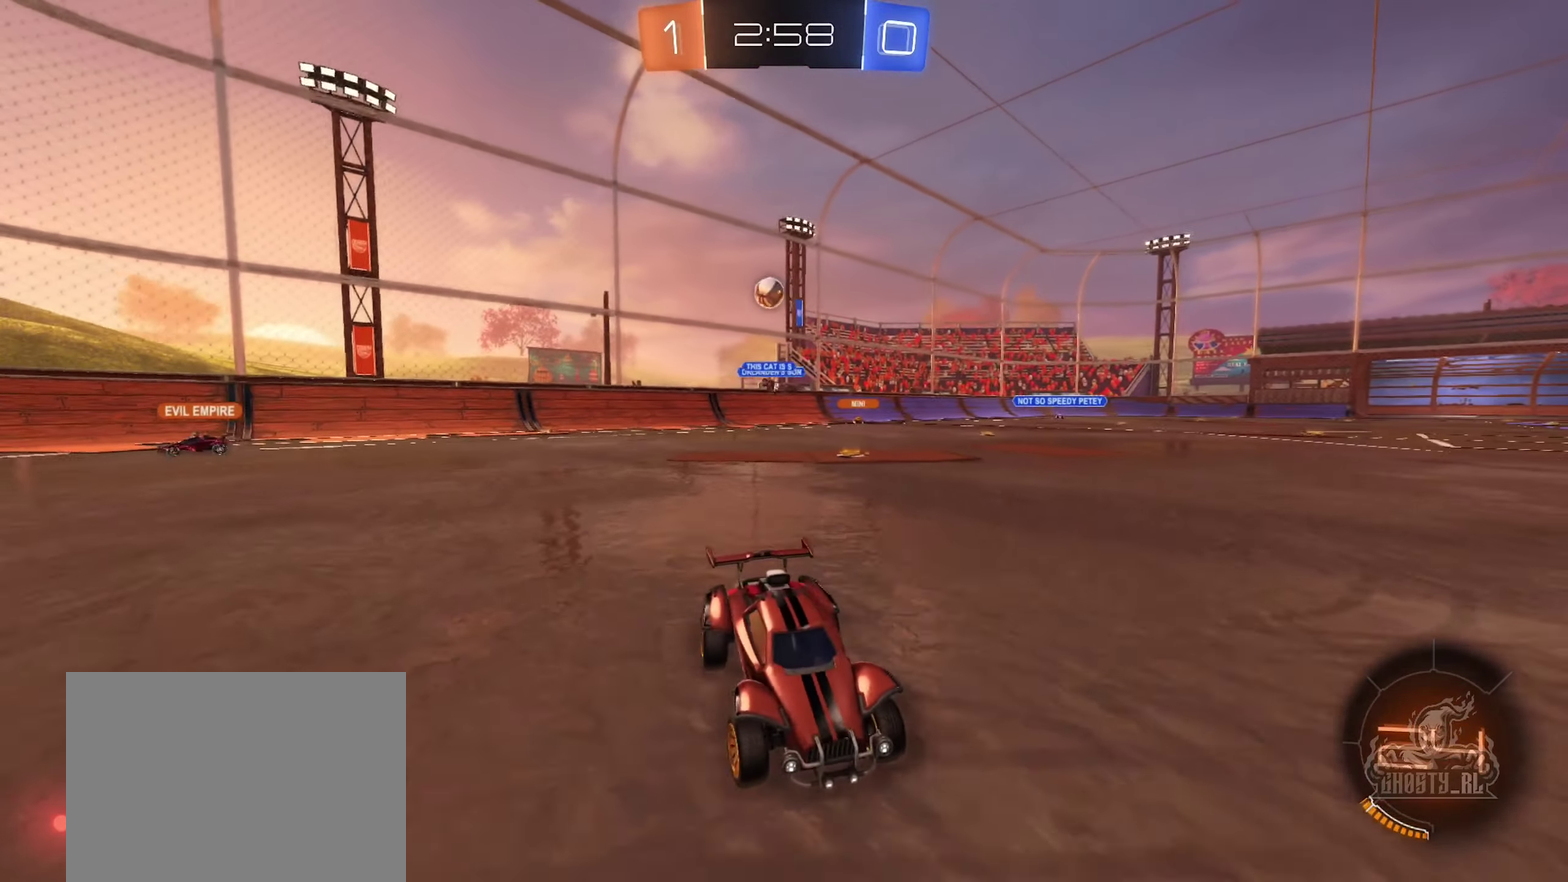
{"buttons": ["R2"], "left_stick": "center", "right_stick": "center", "events": [[16, "left_stick", "center"]]}
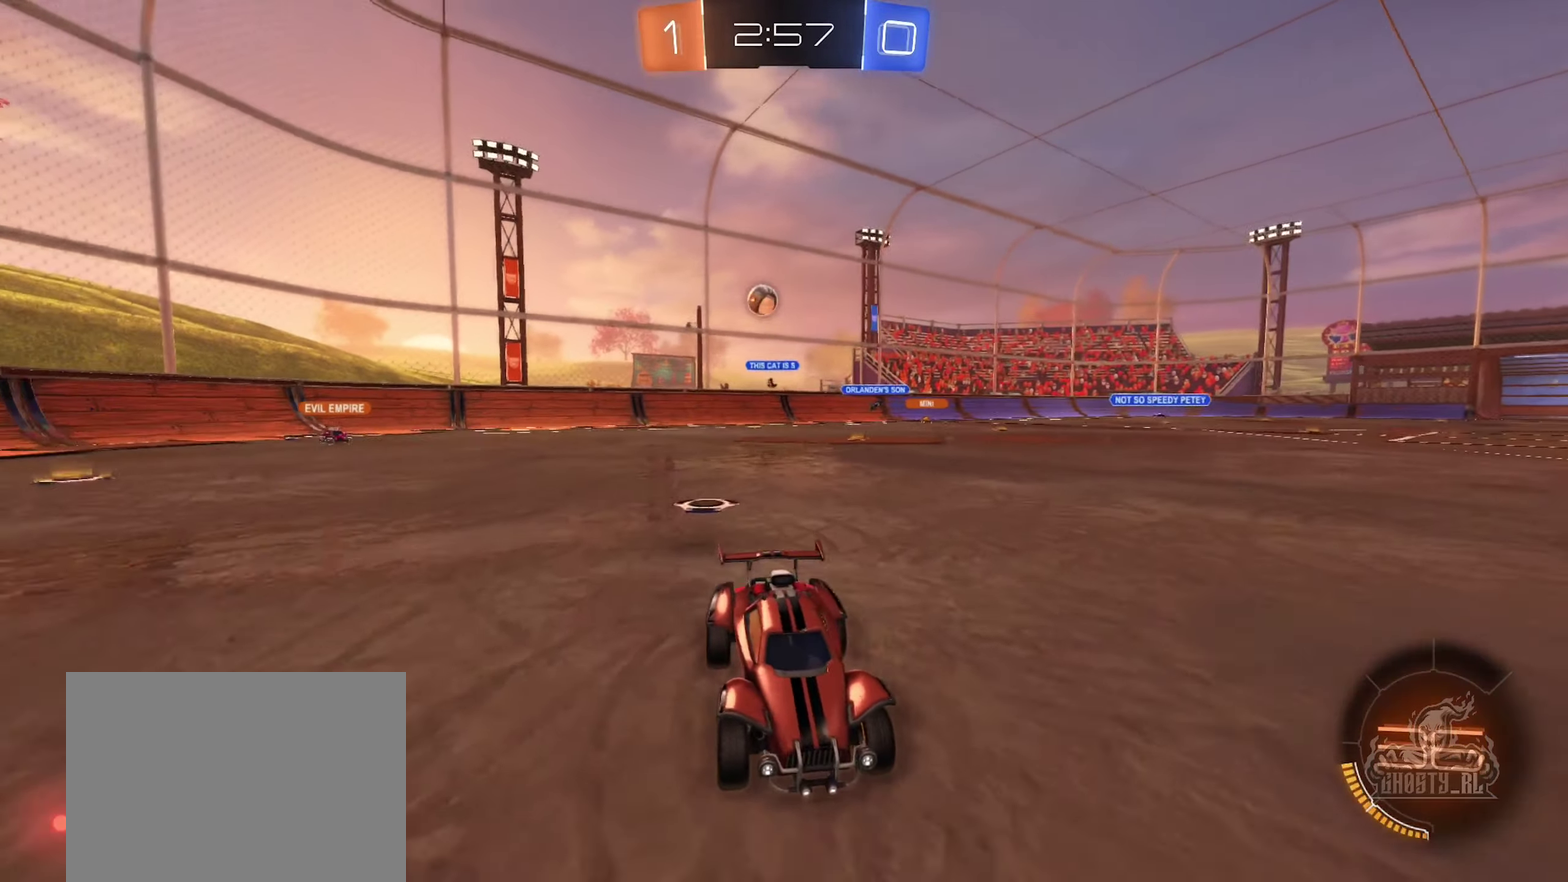
{"buttons": ["R2"], "left_stick": "right", "right_stick": "center", "events": [[183, "left_stick", "right"]]}
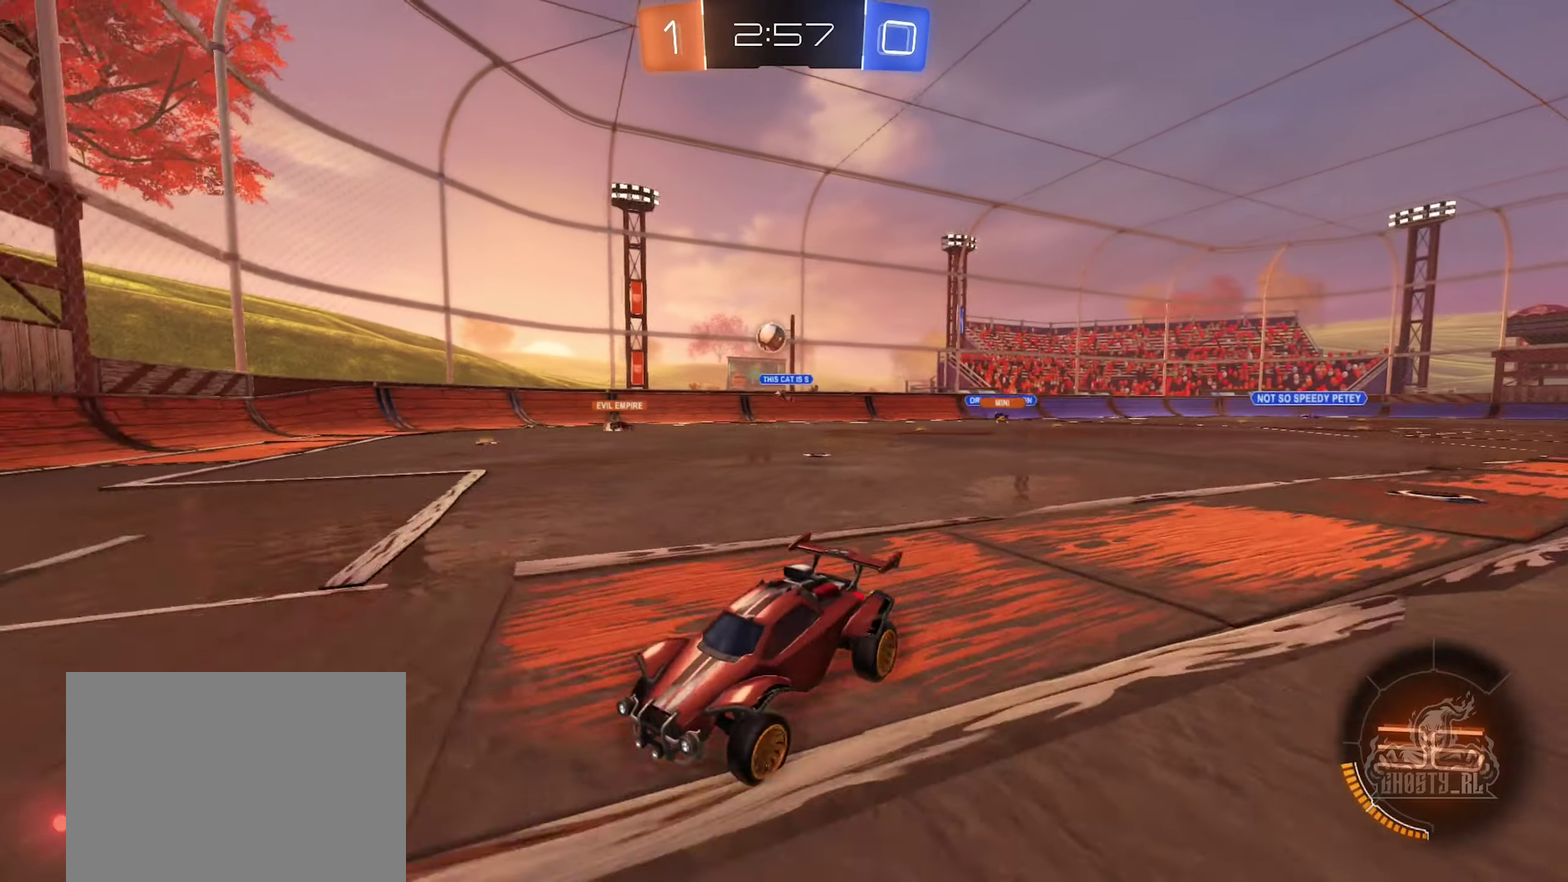
{"buttons": ["R2"], "left_stick": "right", "right_stick": "center", "events": [[33, "L1", "down"], [166, "L1", "up"]]}
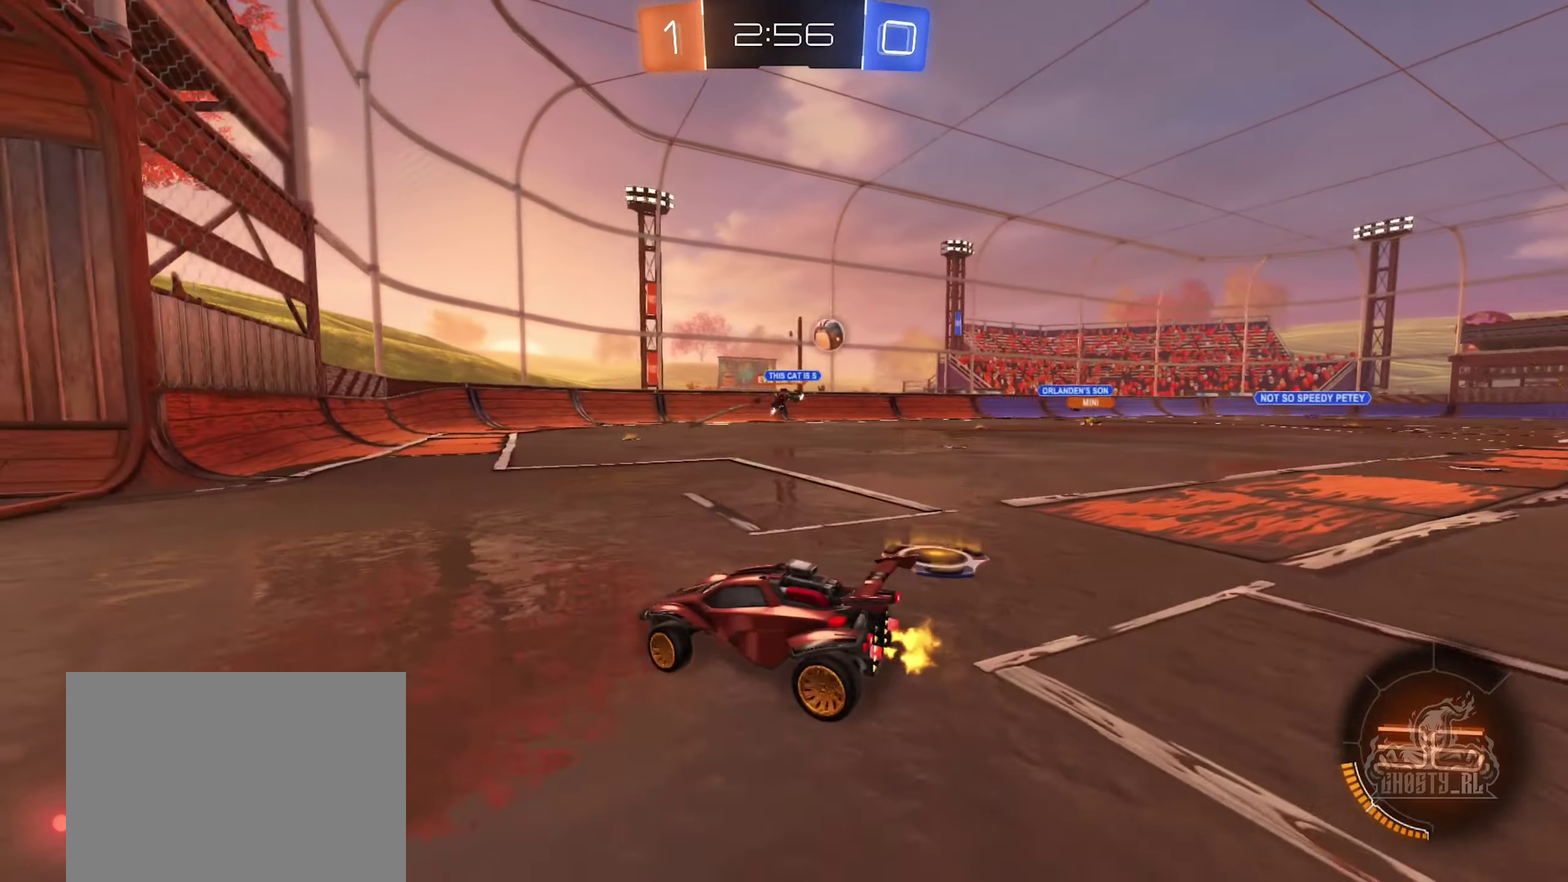
{"buttons": ["L1", "R2"], "left_stick": "right", "right_stick": "center", "events": [[449, "L1", "down"]]}
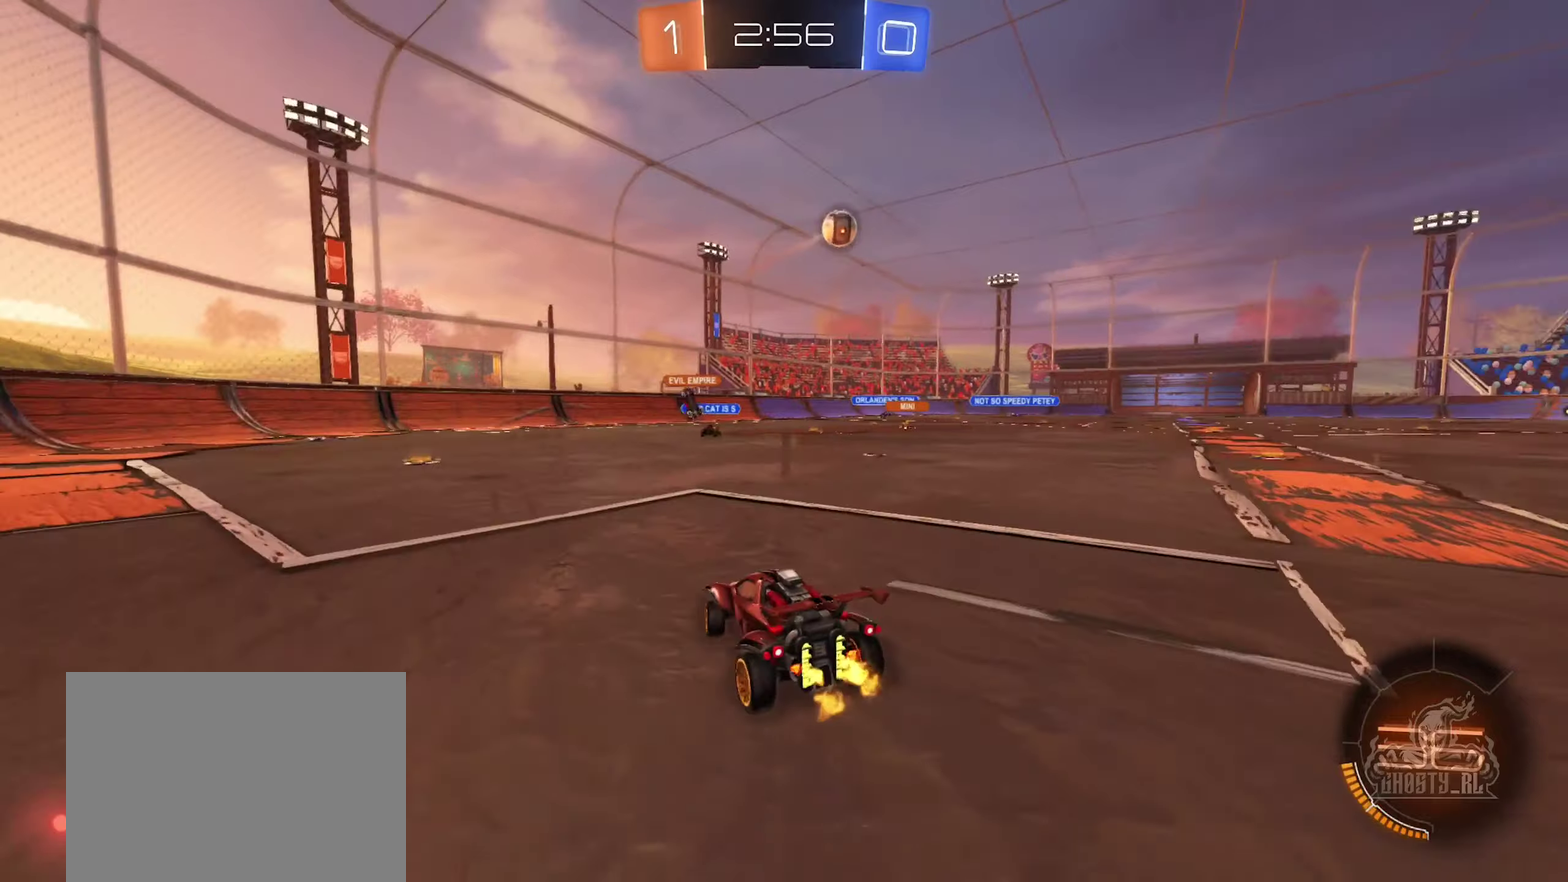
{"buttons": ["R2"], "left_stick": "right", "right_stick": "center", "events": [[50, "L1", "up"]]}
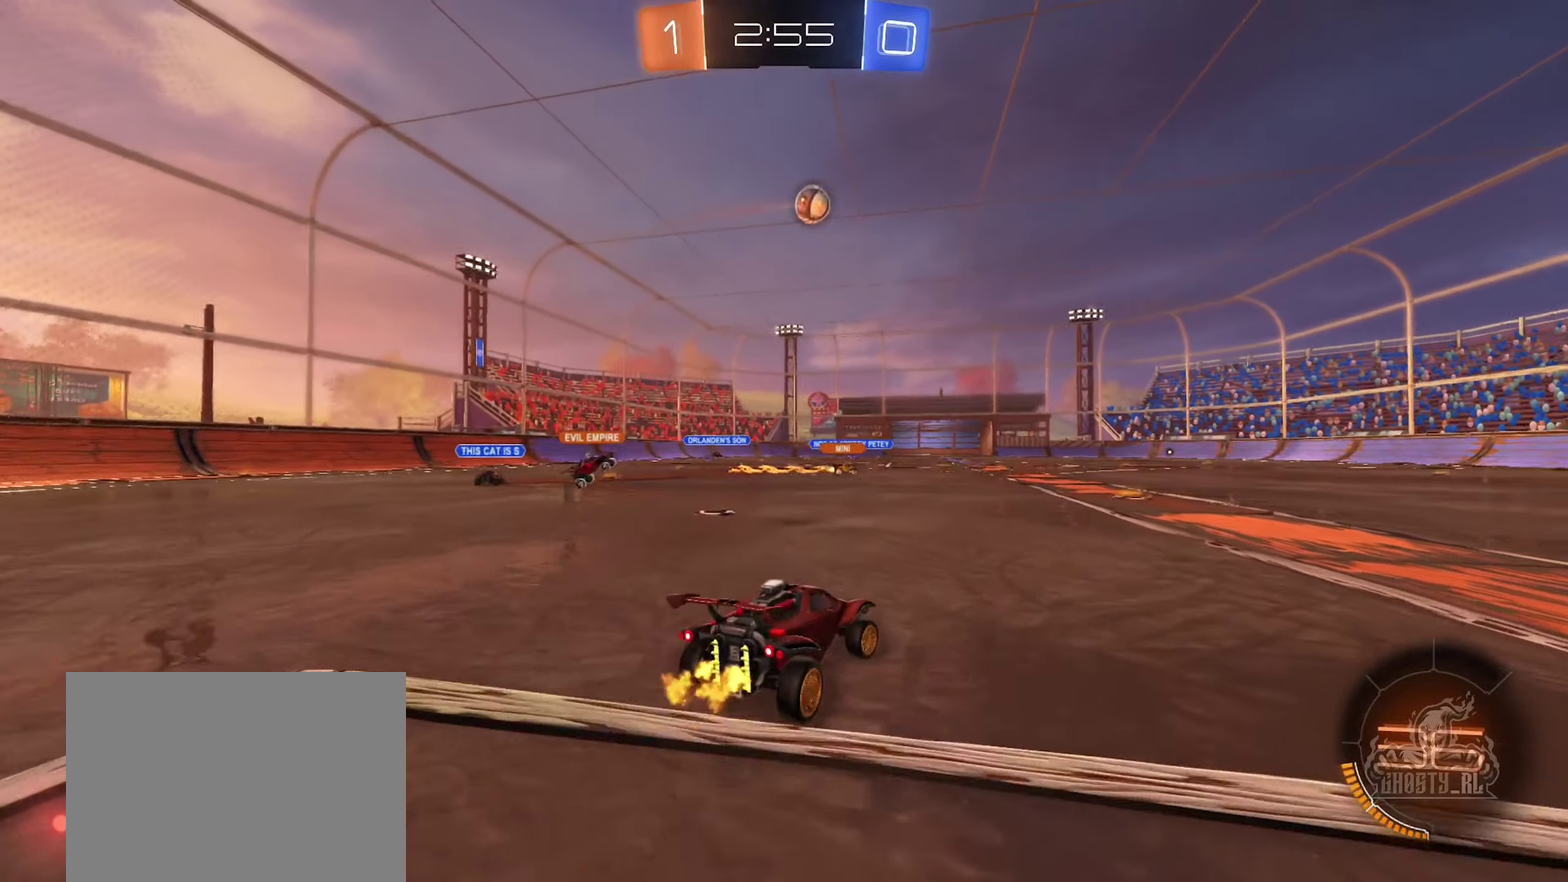
{"buttons": ["R2"], "left_stick": "right", "right_stick": "center", "events": [[317, "left_stick", "up-left"], [433, "left_stick", "center"], [500, "left_stick", "right"]]}
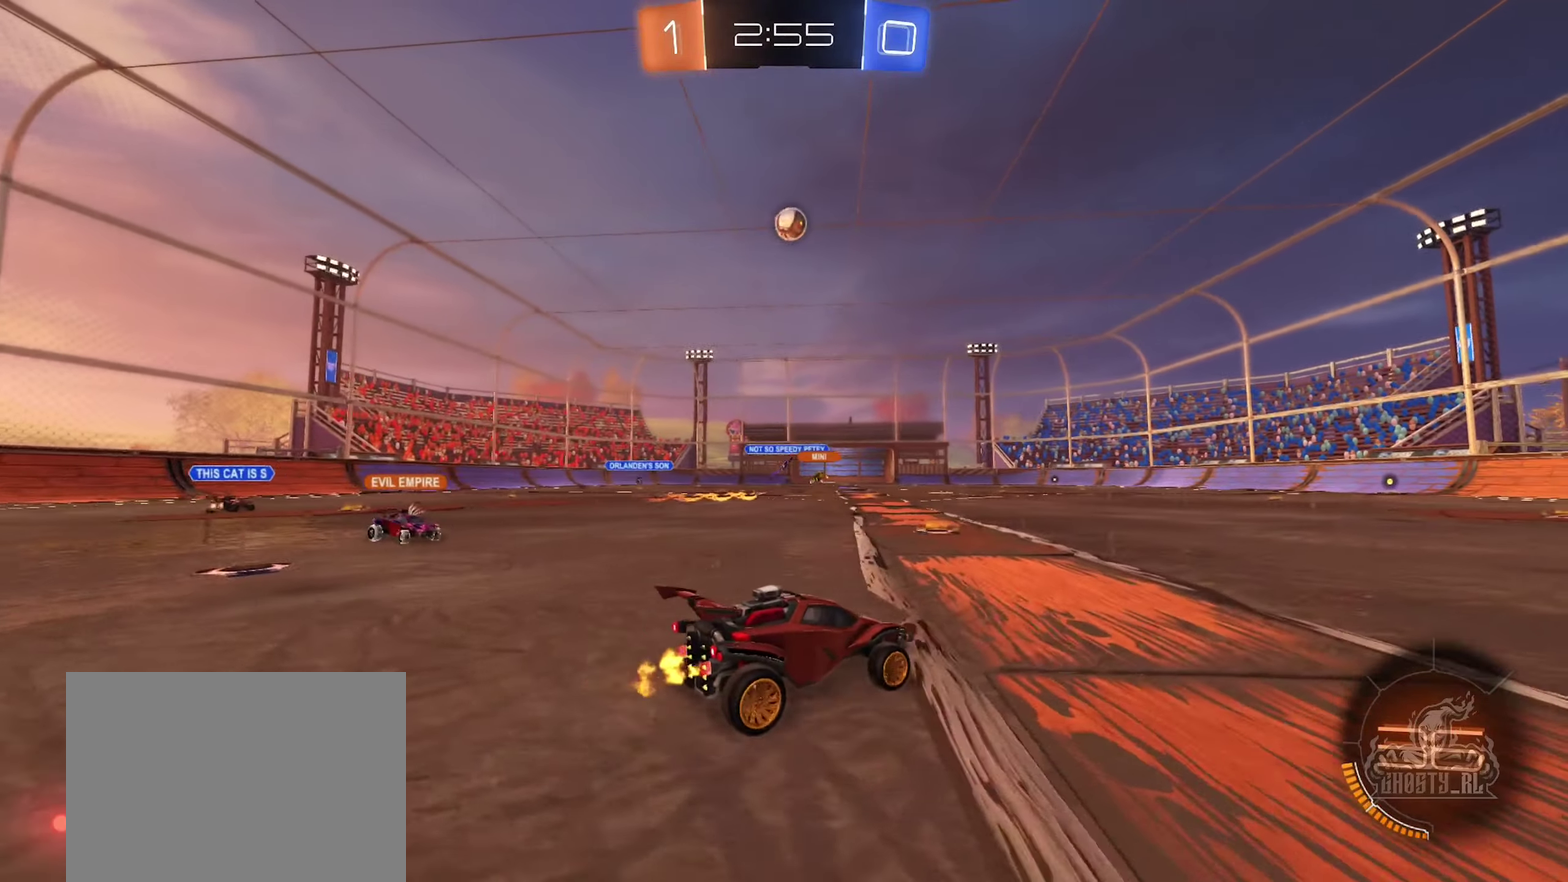
{"buttons": ["R2"], "left_stick": "center", "right_stick": "center", "events": [[250, "left_stick", "center"]]}
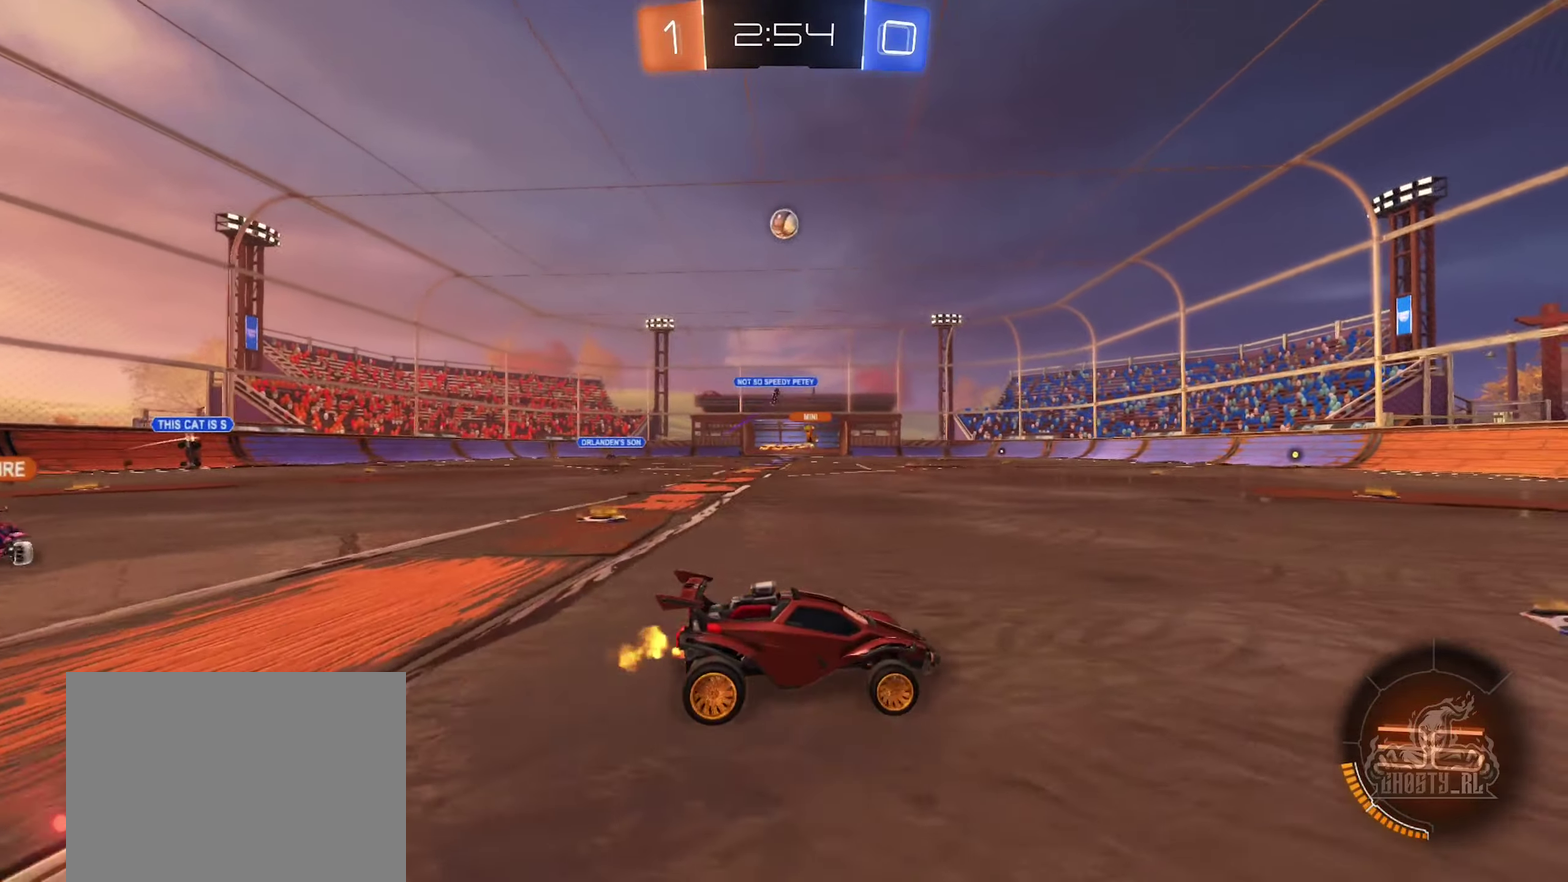
{"buttons": ["R2"], "left_stick": "right", "right_stick": "center", "events": [[33, "left_stick", "left"], [217, "left_stick", "center"], [433, "left_stick", "right"]]}
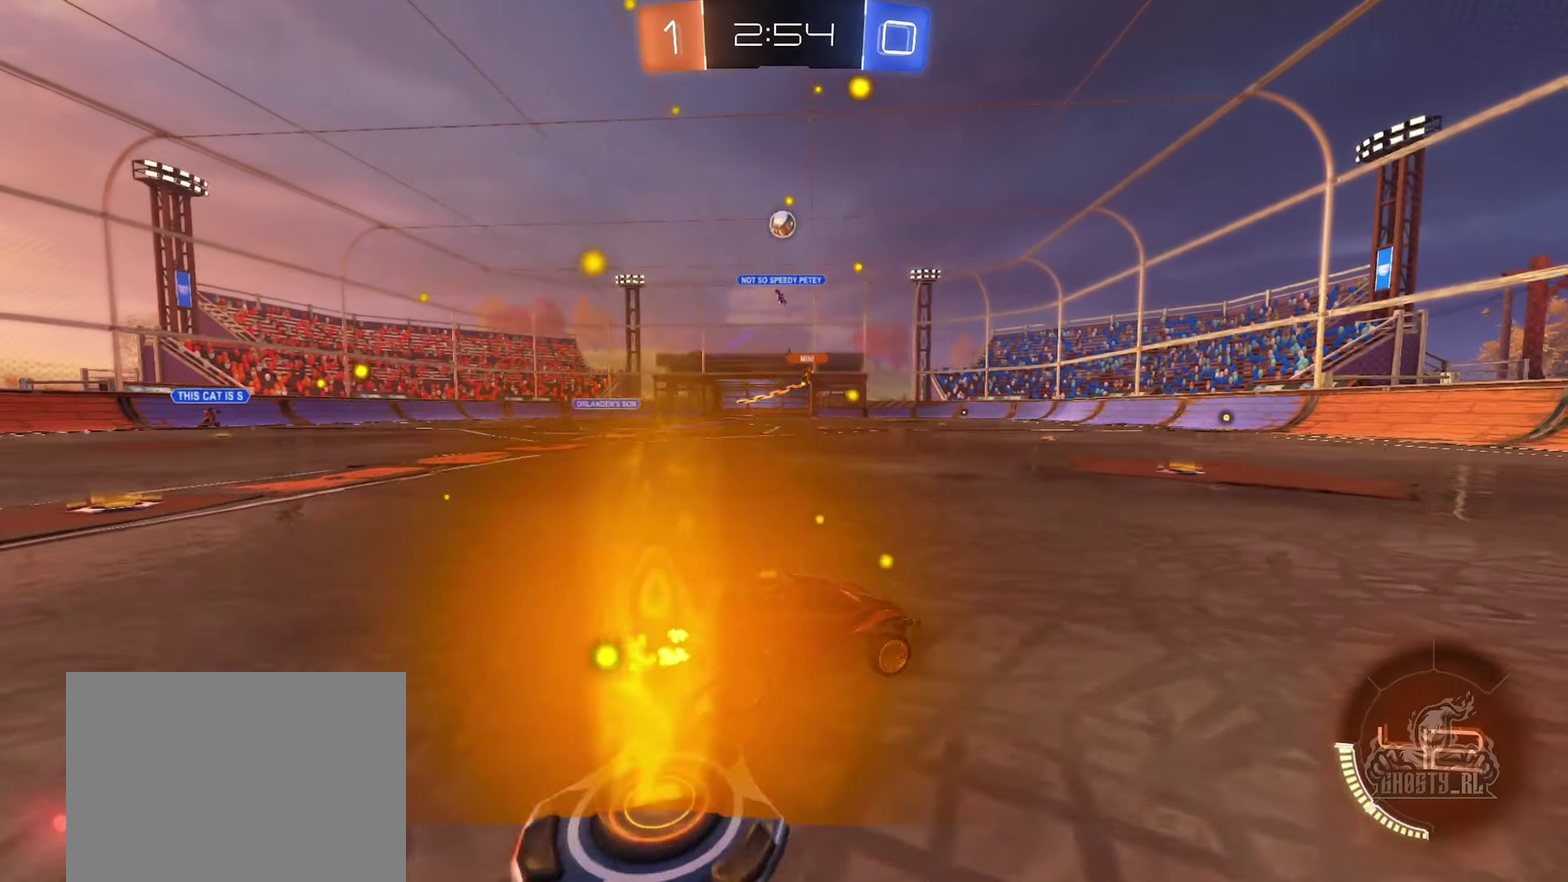
{"buttons": ["R2"], "left_stick": "down-right", "right_stick": "center", "events": [[100, "left_stick", "center"], [500, "left_stick", "down-right"]]}
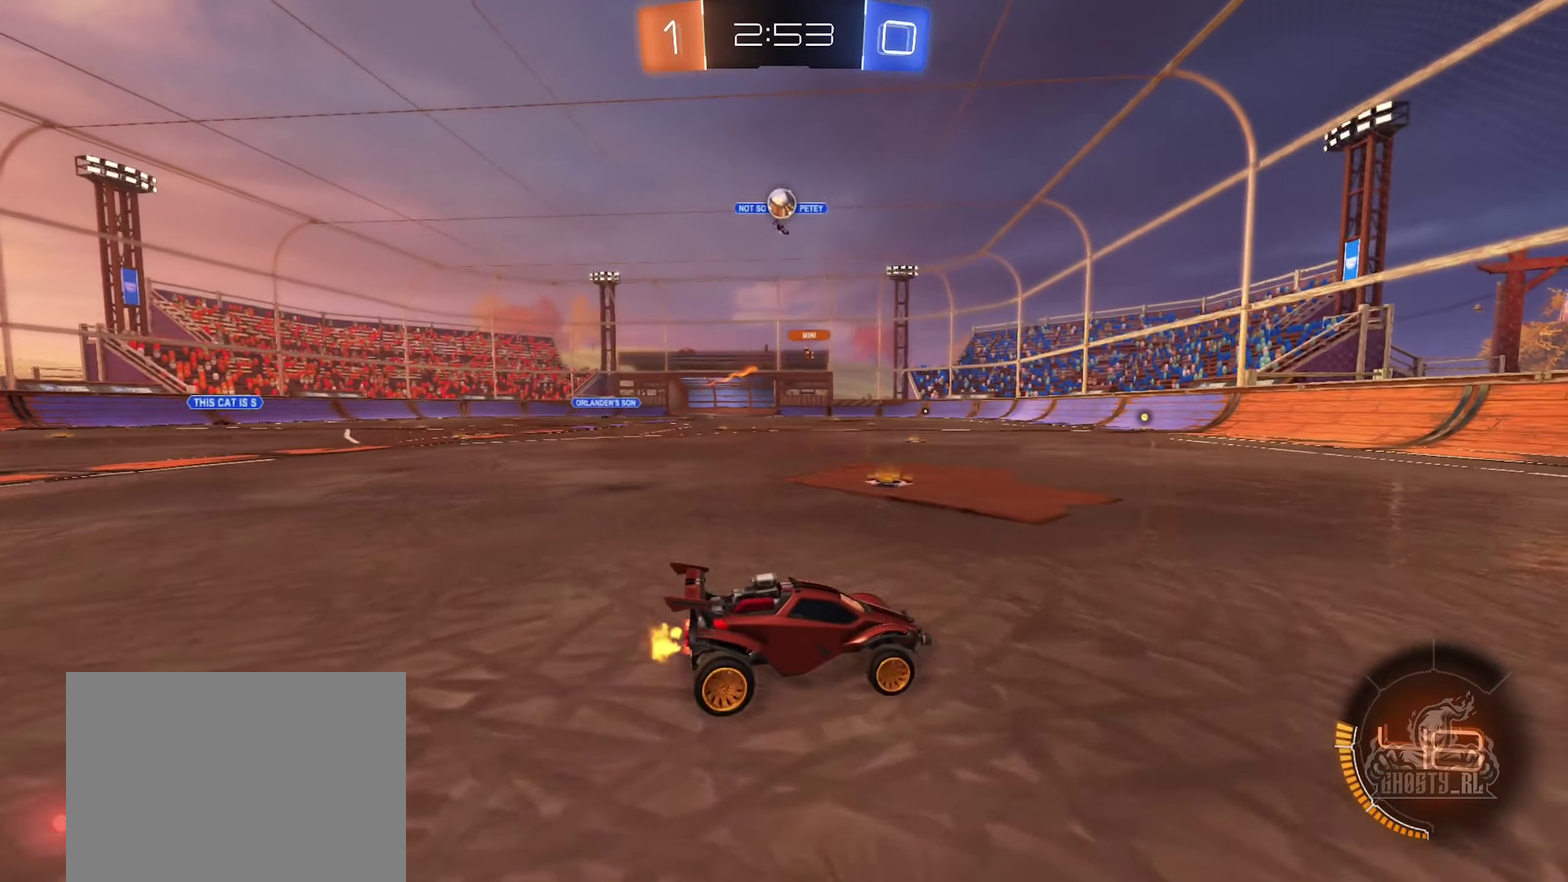
{"buttons": [], "left_stick": "left", "right_stick": "center", "events": [[283, "left_stick", "center"], [333, "left_stick", "left"], [467, "R2", "up"]]}
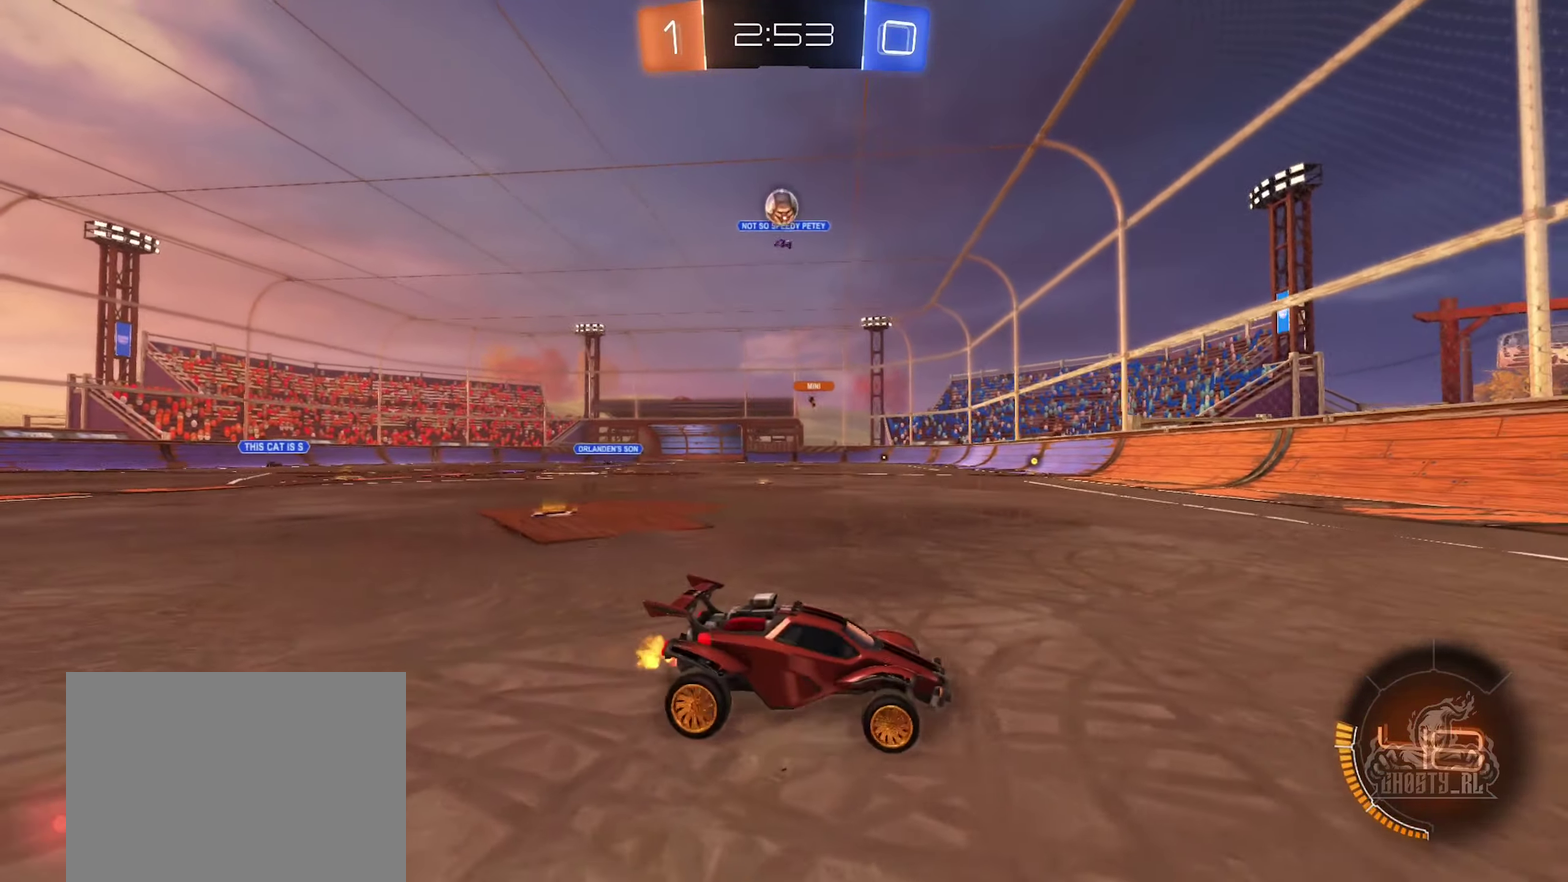
{"buttons": ["A", "L1", "R2"], "left_stick": "down-right", "right_stick": "center", "events": [[117, "A", "down"], [117, "left_stick", "down-left"], [300, "A", "up"], [317, "left_stick", "center"], [367, "A", "down"], [450, "left_stick", "down-right"], [500, "L1", "down"], [500, "R2", "down"]]}
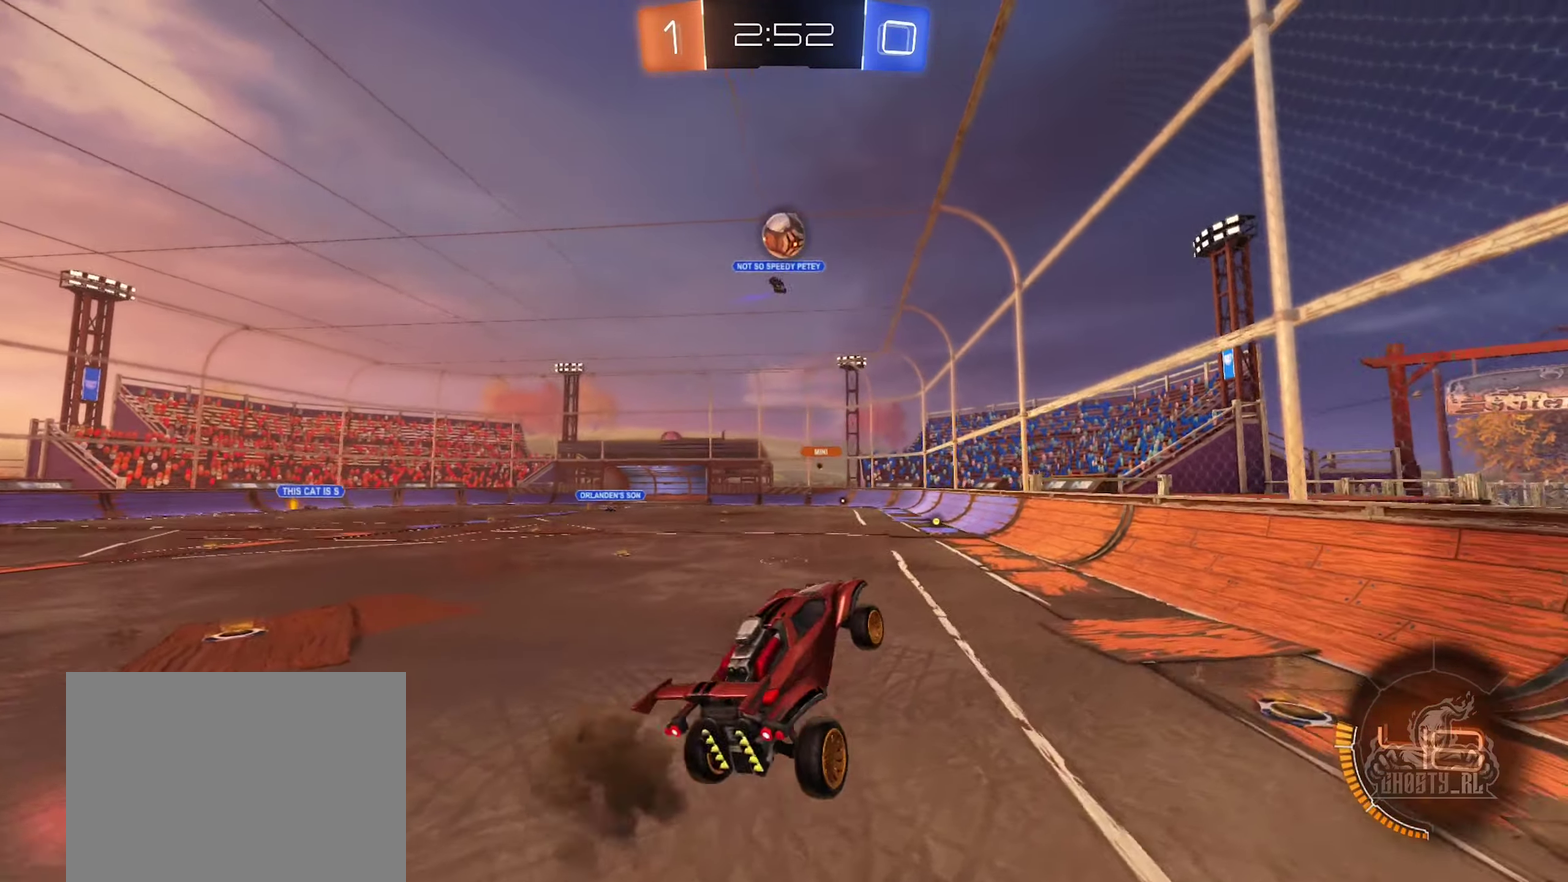
{"buttons": ["B", "R2"], "left_stick": "center", "right_stick": "center", "events": [[50, "B", "down"], [50, "left_stick", "right"], [67, "A", "up"], [133, "L1", "up"], [183, "left_stick", "down-left"], [317, "left_stick", "center"], [400, "left_stick", "left"], [467, "left_stick", "center"]]}
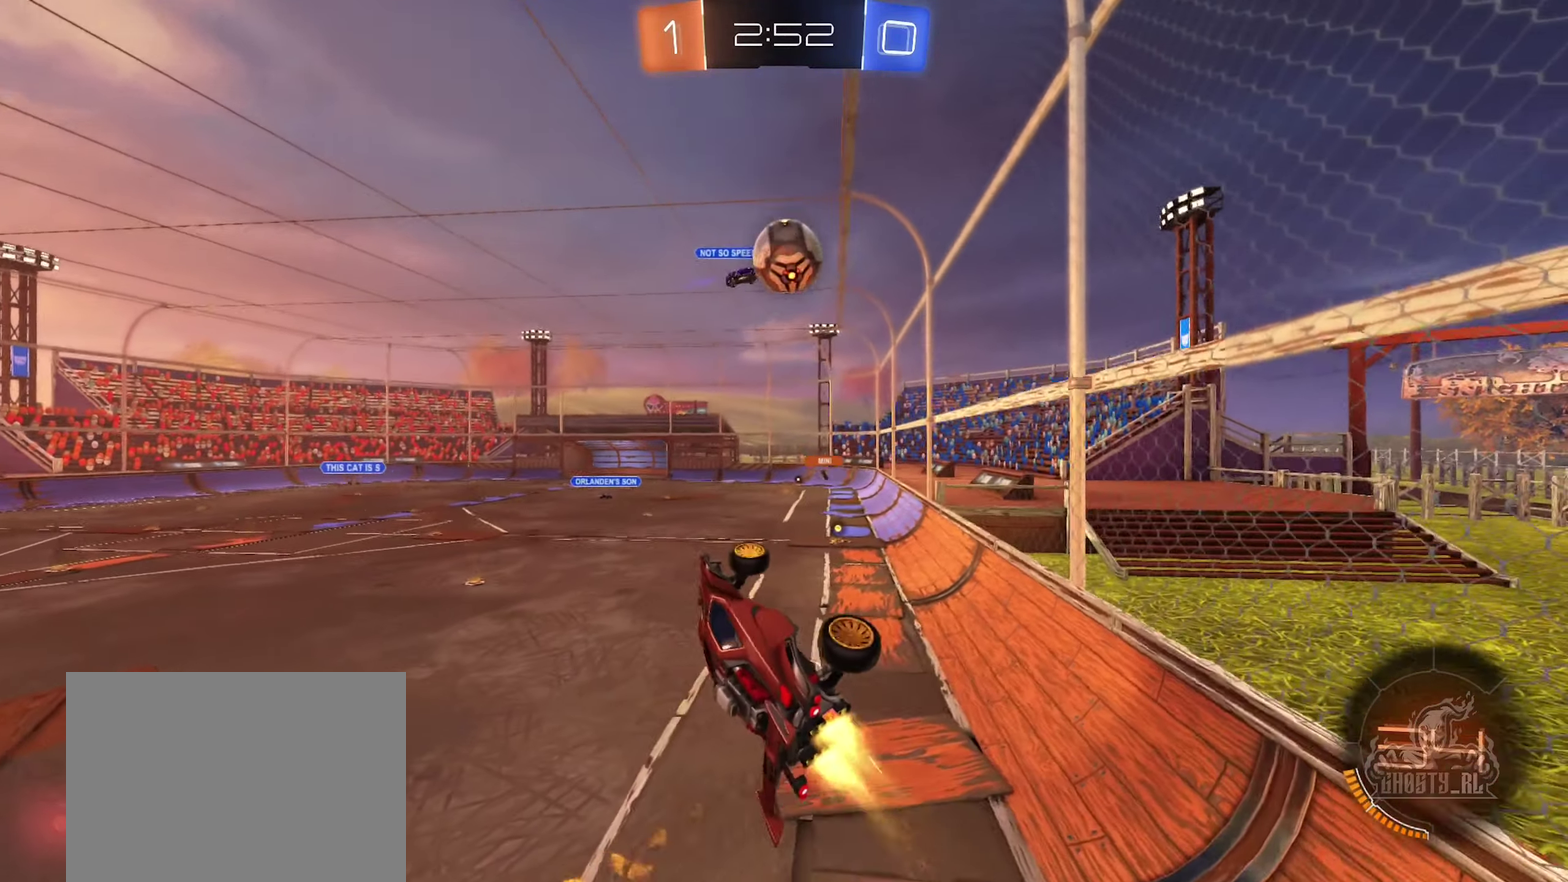
{"buttons": ["B"], "left_stick": "up-left", "right_stick": "center", "events": [[133, "left_stick", "up-left"], [150, "R2", "up"], [233, "R1", "down"], [433, "R1", "up"]]}
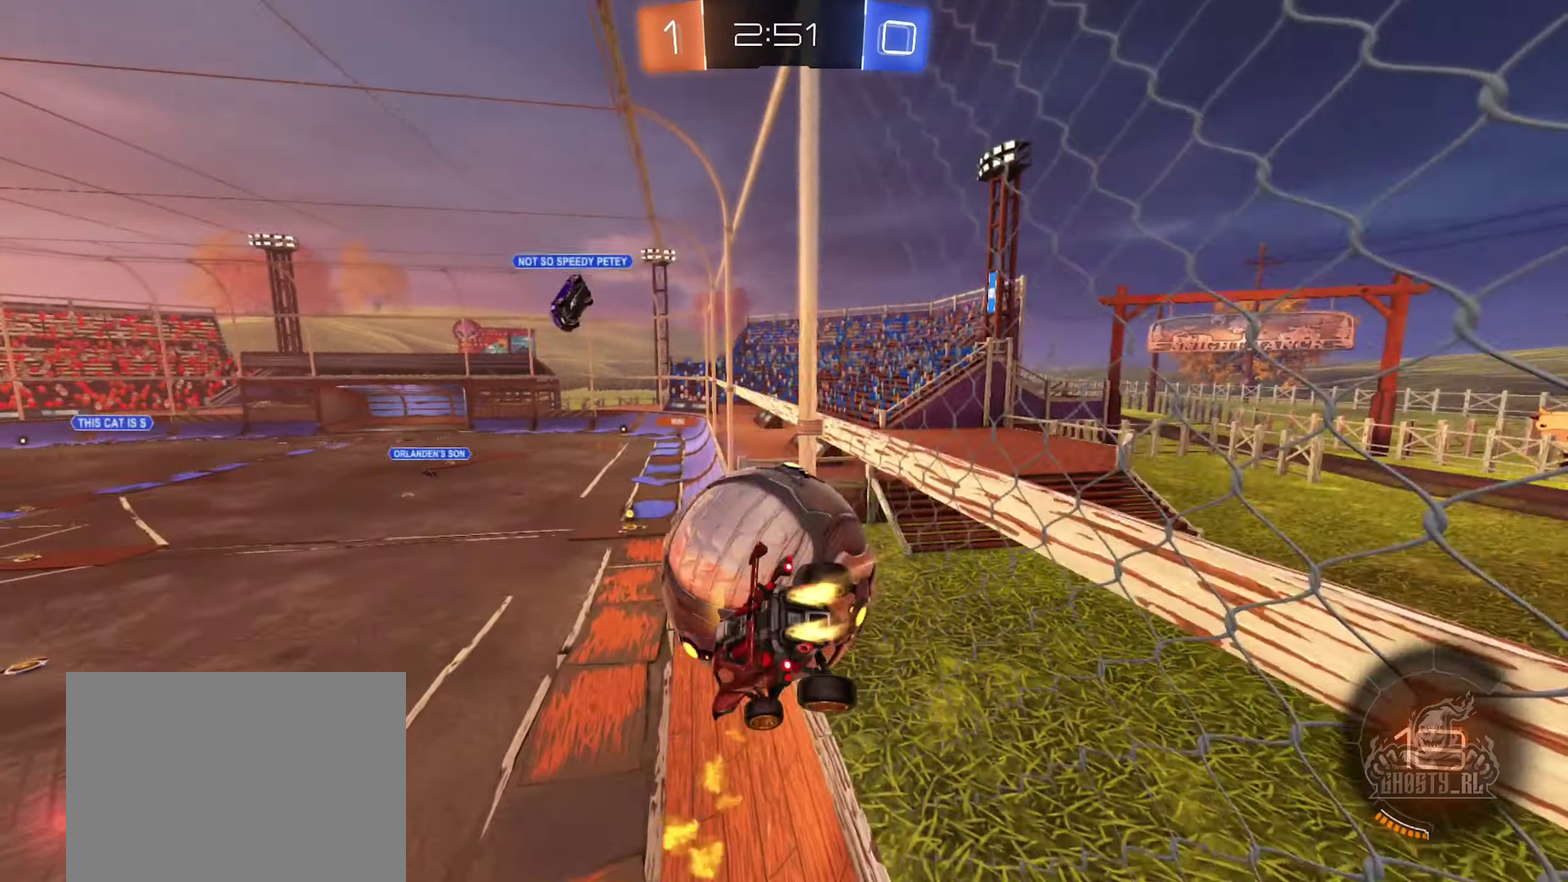
{"buttons": ["R2"], "left_stick": "right", "right_stick": "center", "events": [[67, "B", "up"], [83, "left_stick", "center"], [250, "R2", "down"], [367, "left_stick", "right"]]}
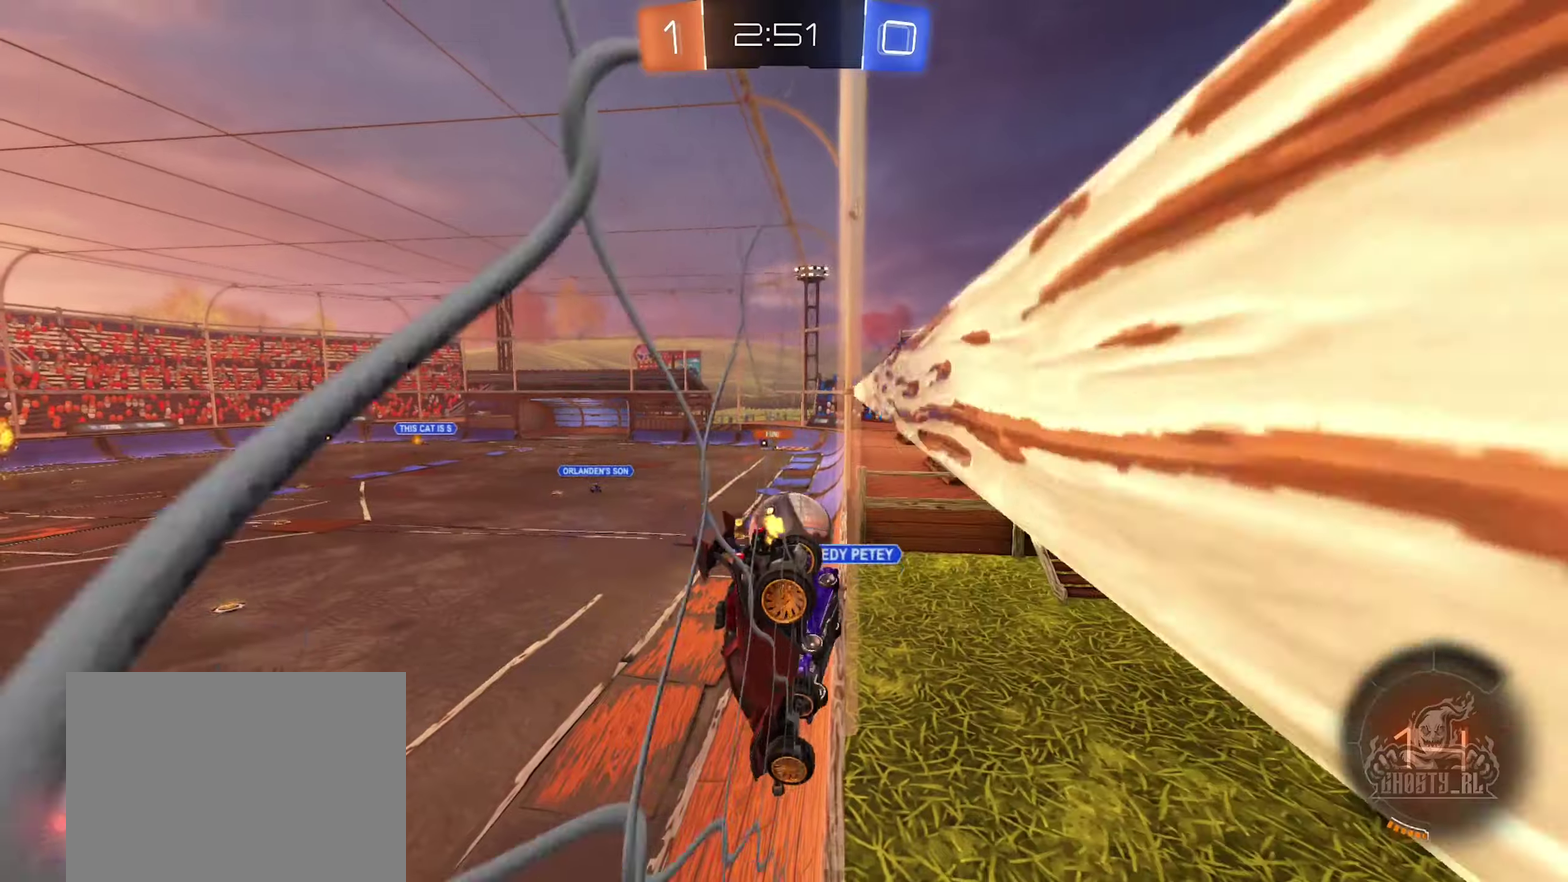
{"buttons": ["R2"], "left_stick": "right", "right_stick": "center", "events": []}
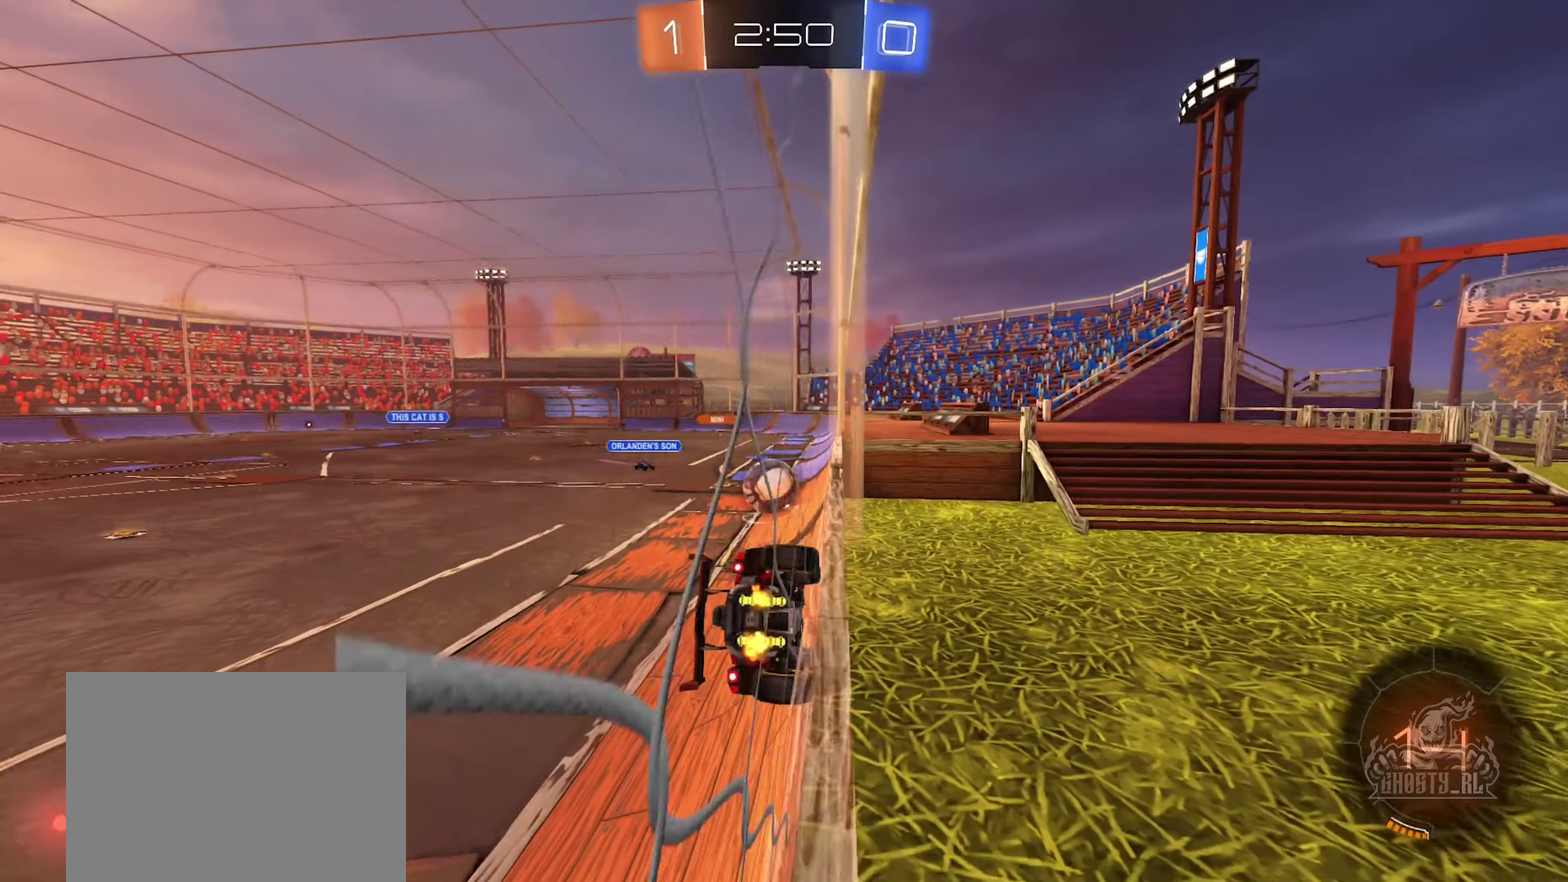
{"buttons": ["R2"], "left_stick": "center", "right_stick": "center", "events": [[267, "left_stick", "down-left"], [400, "left_stick", "center"]]}
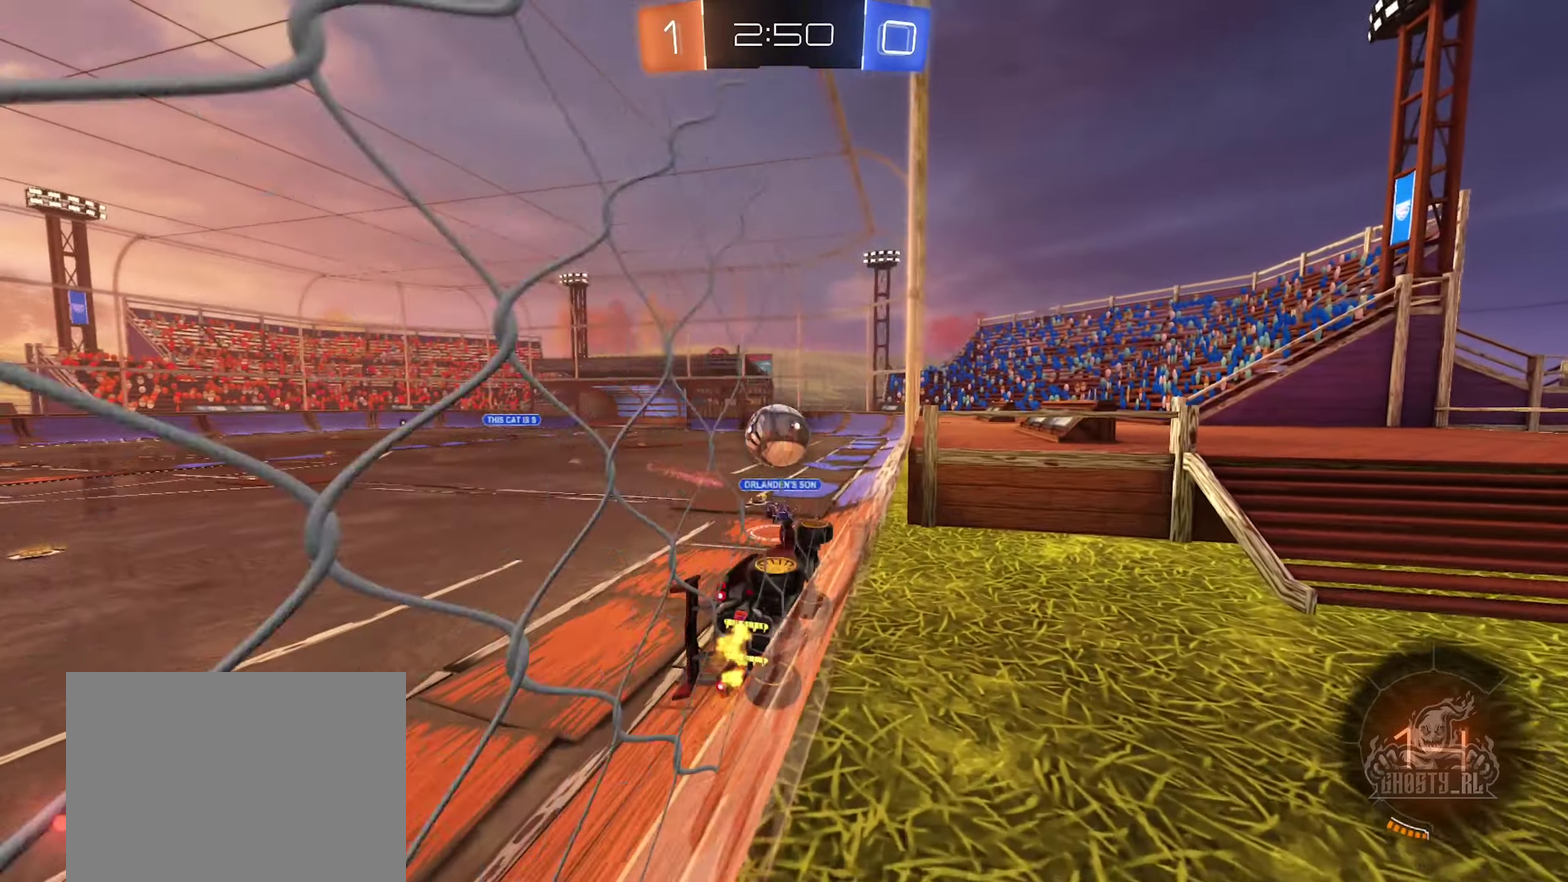
{"buttons": ["R2"], "left_stick": "left", "right_stick": "center", "events": [[250, "left_stick", "left"]]}
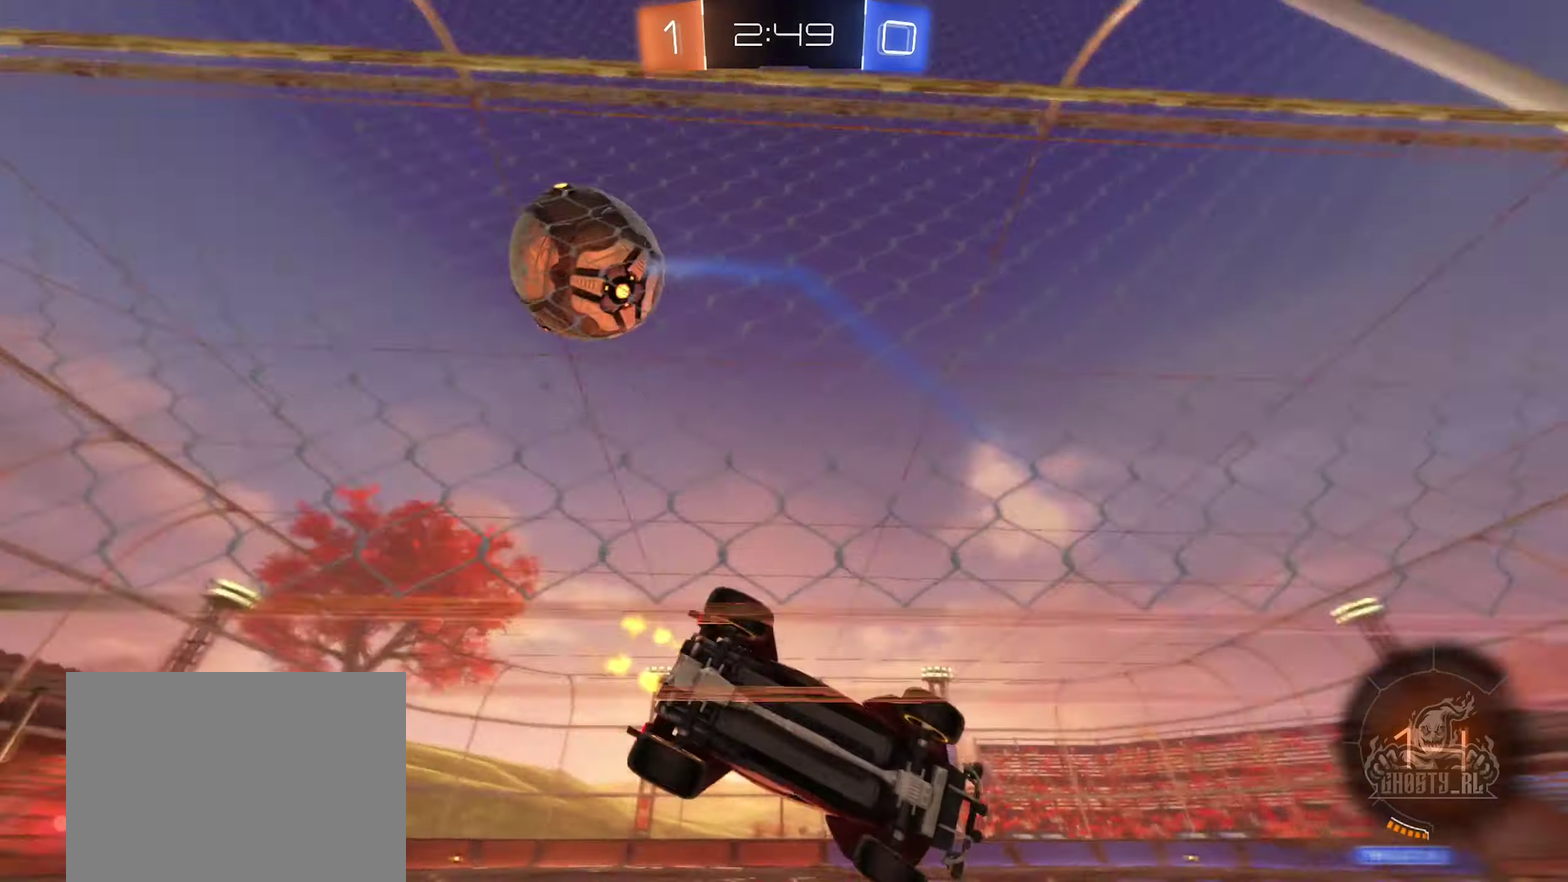
{"buttons": ["R2"], "left_stick": "left", "right_stick": "center", "events": [[117, "left_stick", "center"], [400, "left_stick", "left"]]}
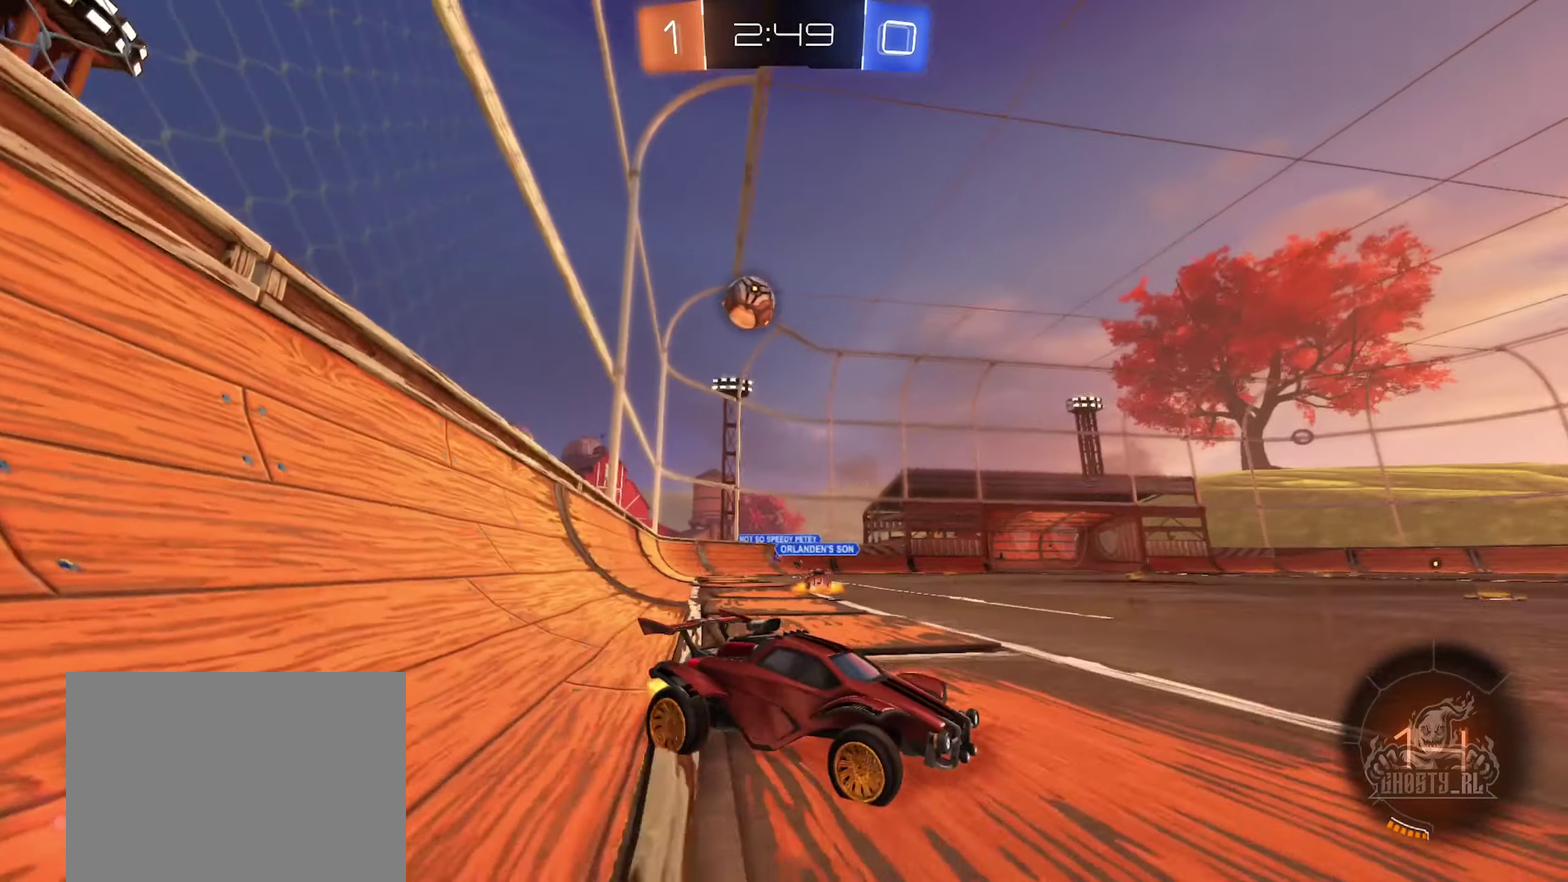
{"buttons": ["R2"], "left_stick": "left", "right_stick": "center", "events": []}
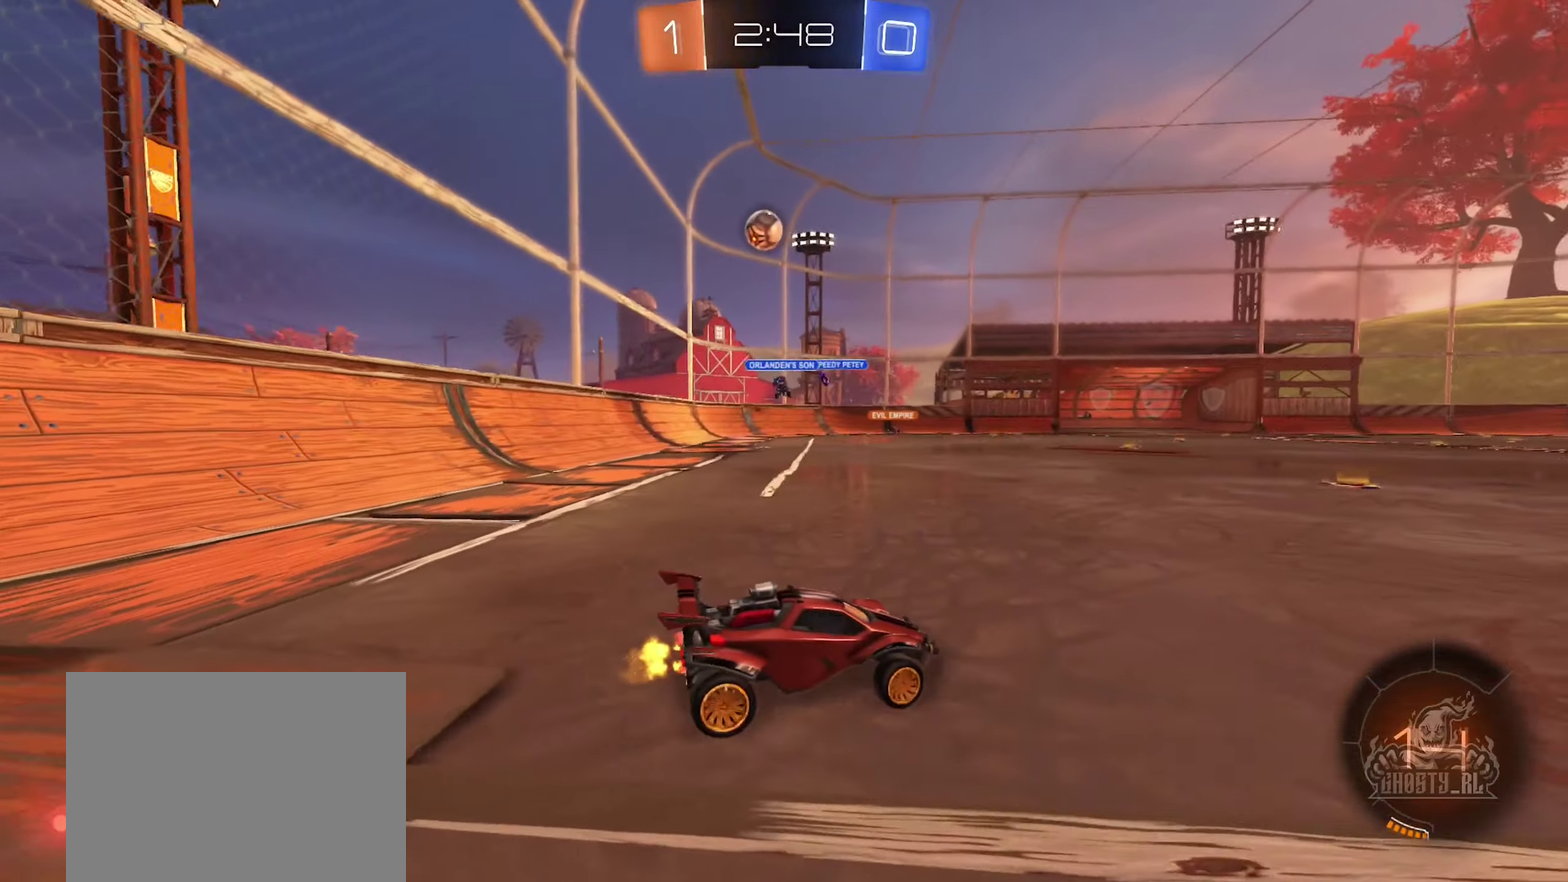
{"buttons": ["R2"], "left_stick": "right", "right_stick": "center", "events": [[217, "left_stick", "center"], [484, "left_stick", "right"]]}
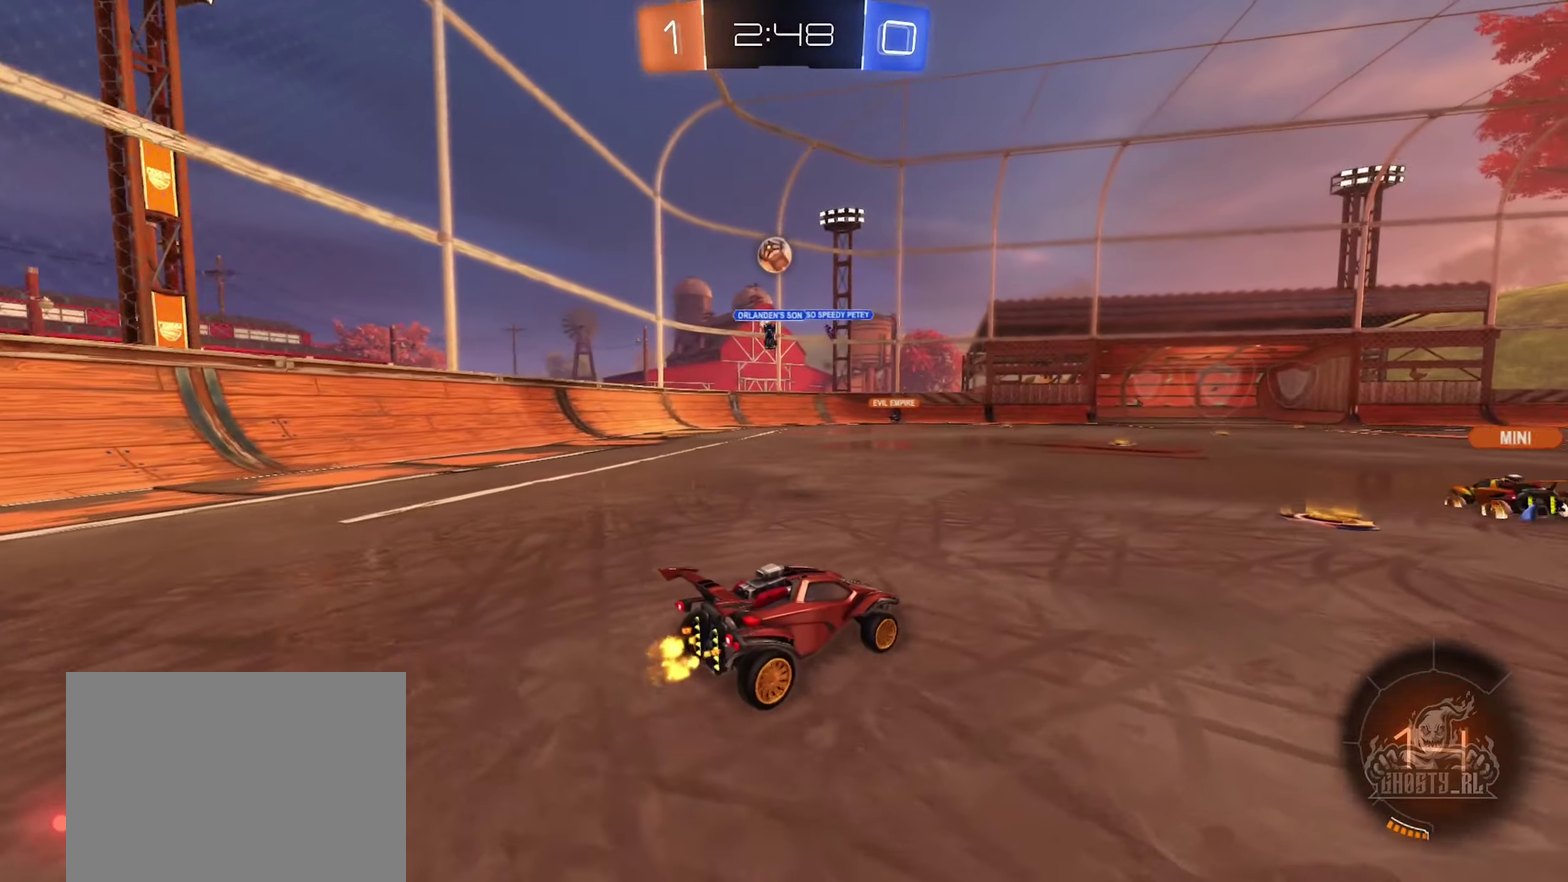
{"buttons": ["R2"], "left_stick": "center", "right_stick": "center", "events": [[217, "left_stick", "center"]]}
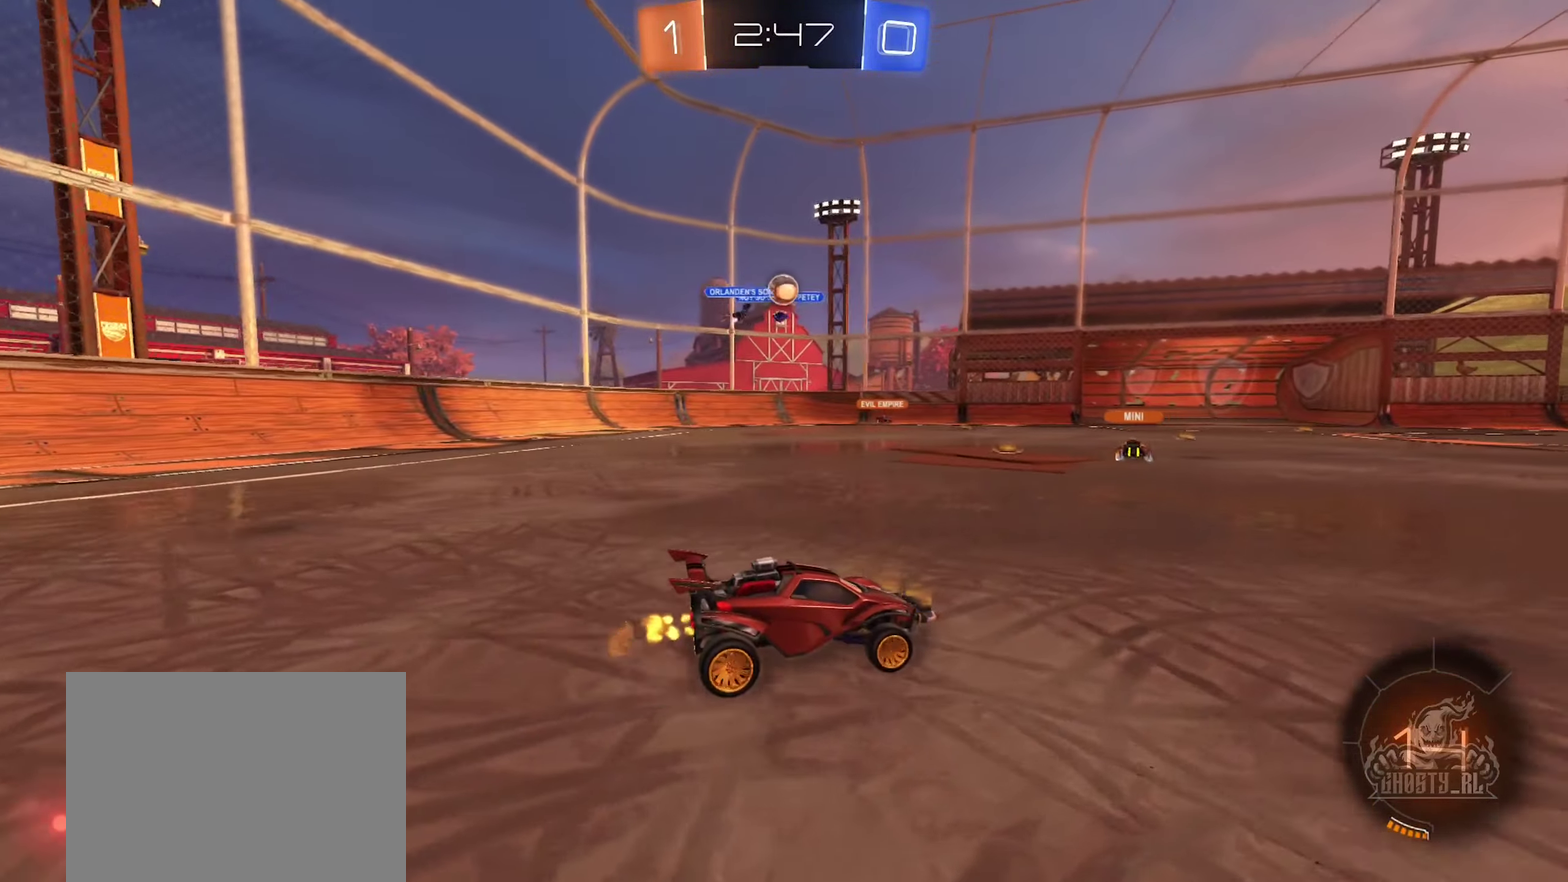
{"buttons": ["R2"], "left_stick": "left", "right_stick": "center", "events": [[450, "left_stick", "left"]]}